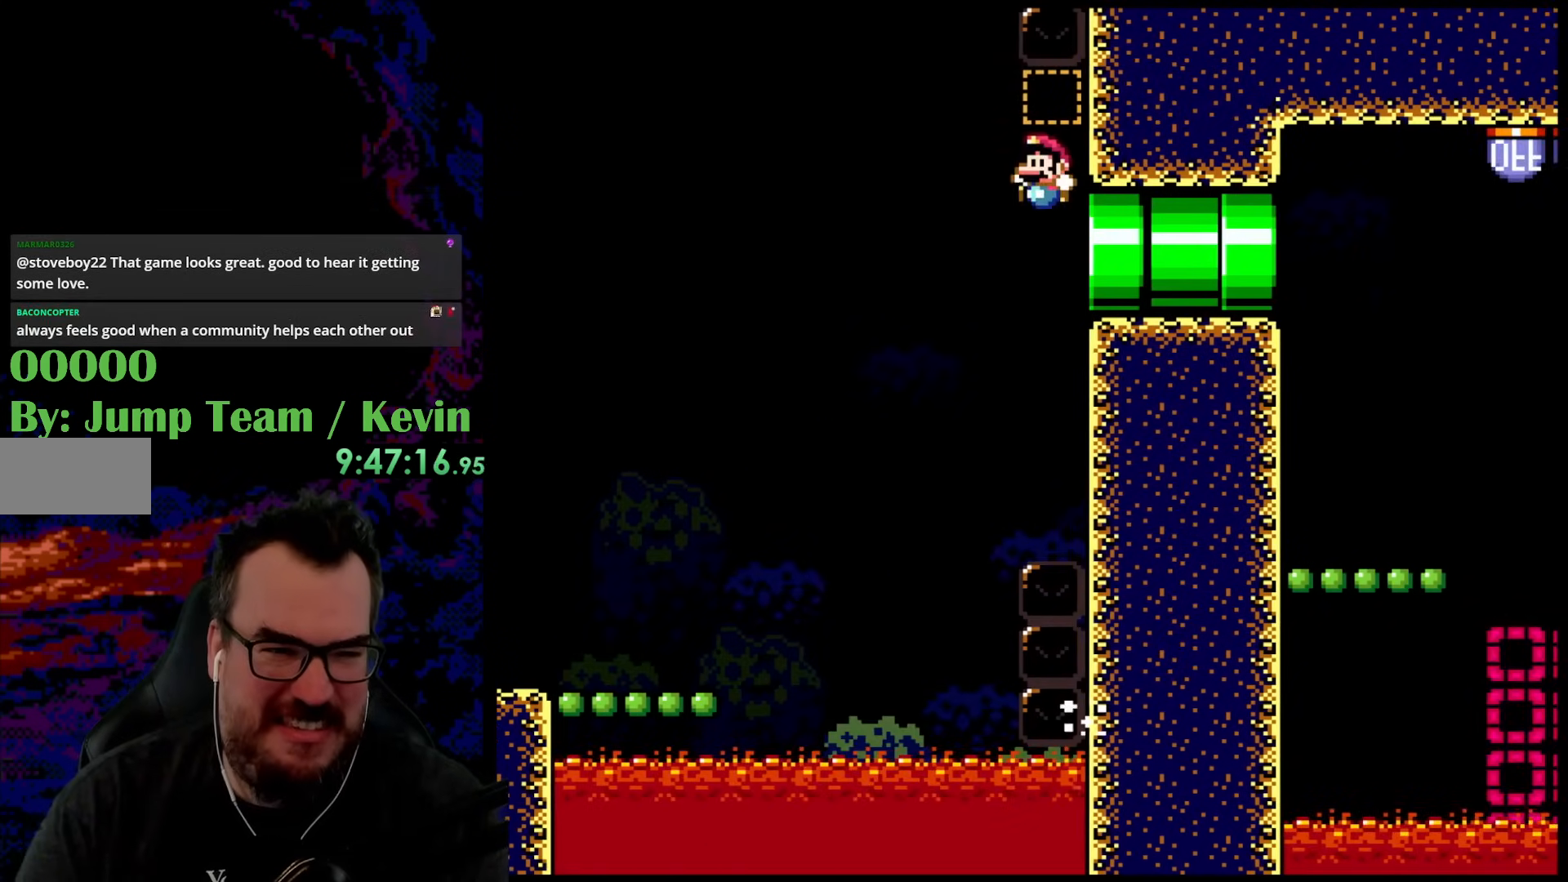
Gameplay with a controller (Nintendo layout); each line is a JSON object with the inputs held at the frame after it. "events" lists button and stick changes between this image and that frame as [ms after this image, input, new state], when the widget could be followed in between. Not read: L3 R3.
{"buttons": ["B", "Y", "DPAD_LEFT"], "events": []}
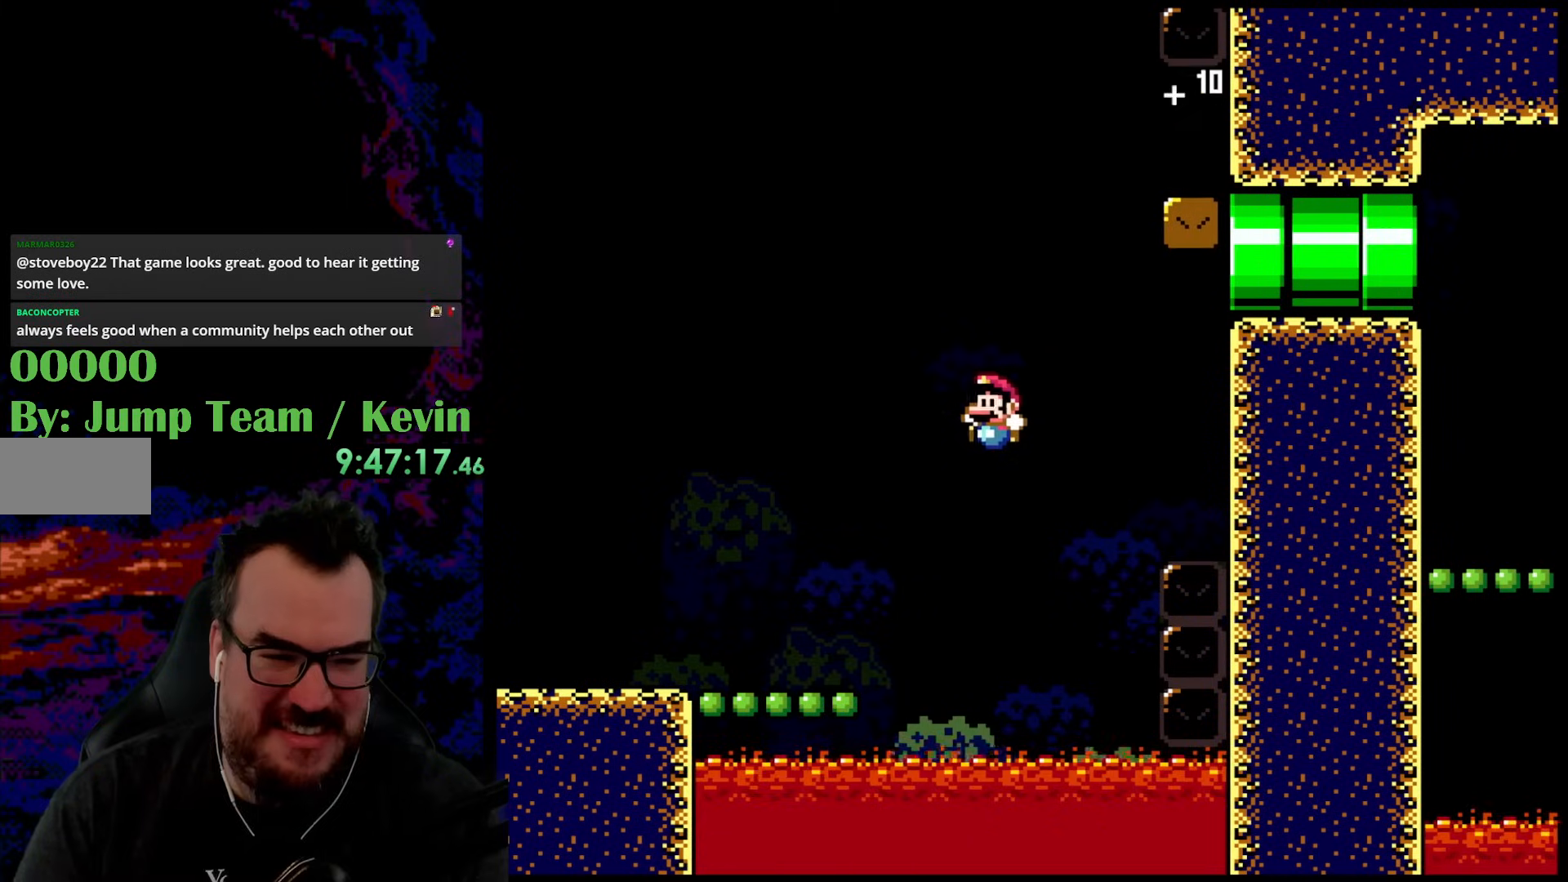
{"buttons": ["B", "Y", "DPAD_RIGHT"], "events": [[300, "B", "up"], [400, "B", "down"], [450, "DPAD_LEFT", "up"], [450, "DPAD_UP", "down"], [483, "DPAD_RIGHT", "down"], [483, "DPAD_UP", "up"]]}
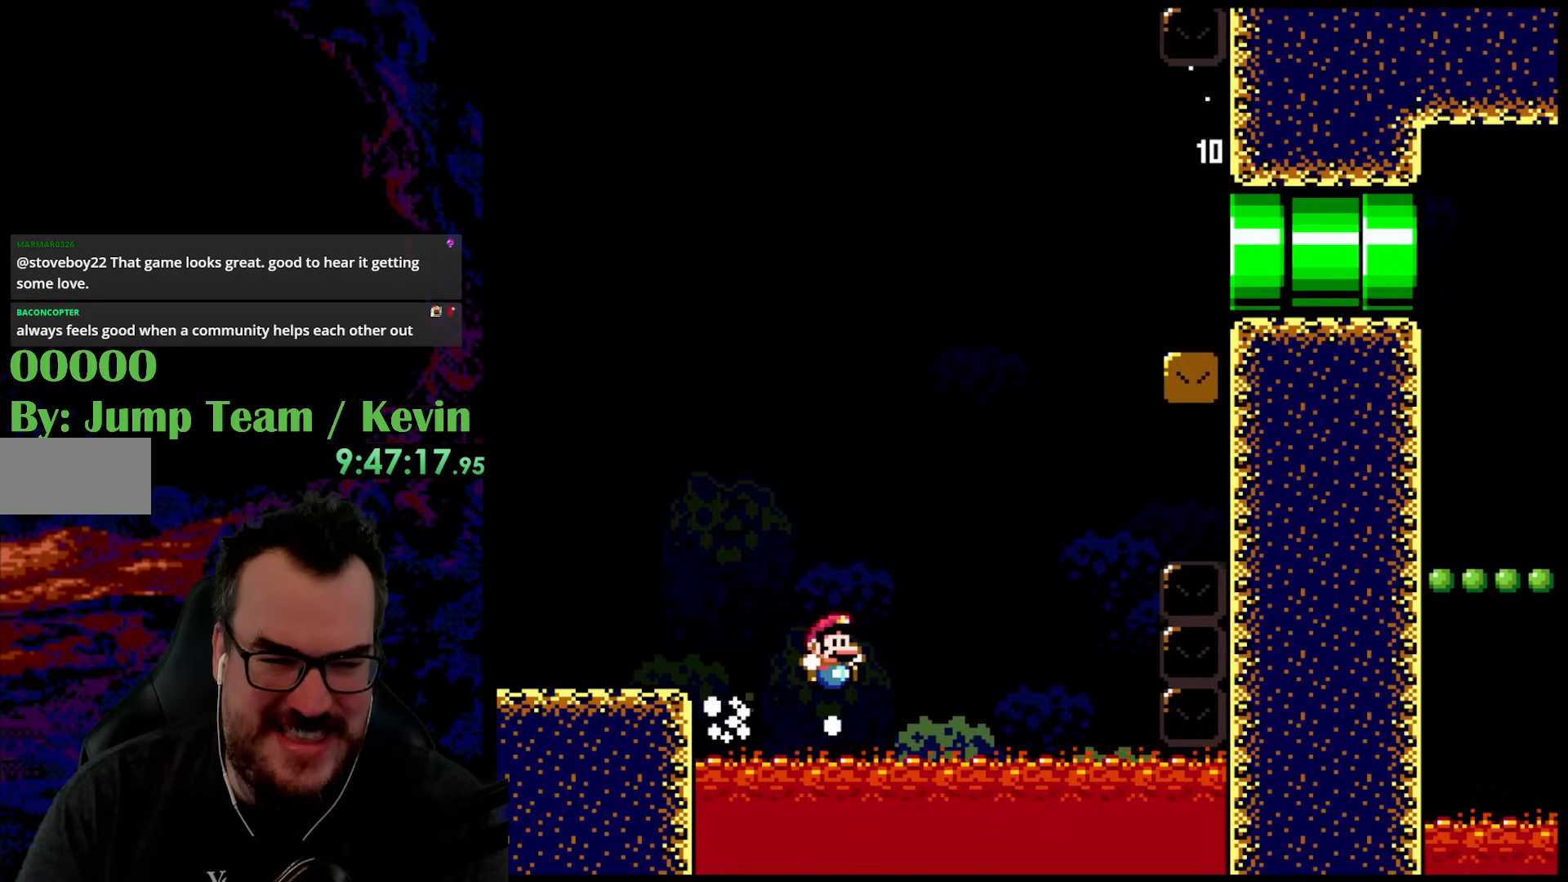
{"buttons": ["Y", "DPAD_RIGHT"], "events": [[433, "B", "up"]]}
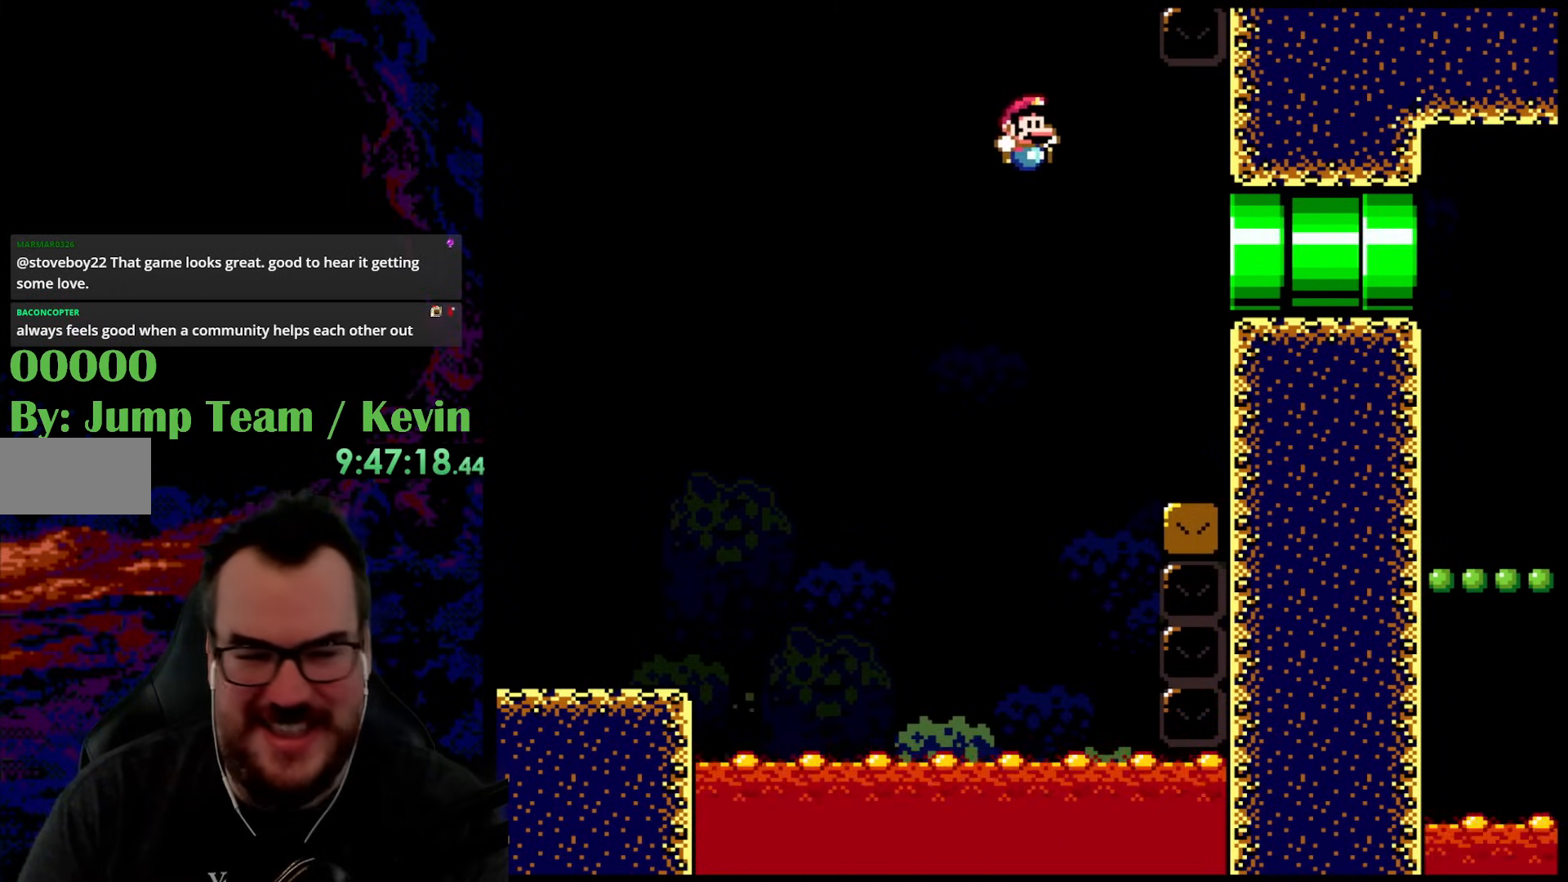
{"buttons": ["B", "Y"], "events": [[133, "B", "down"], [233, "DPAD_RIGHT", "up"]]}
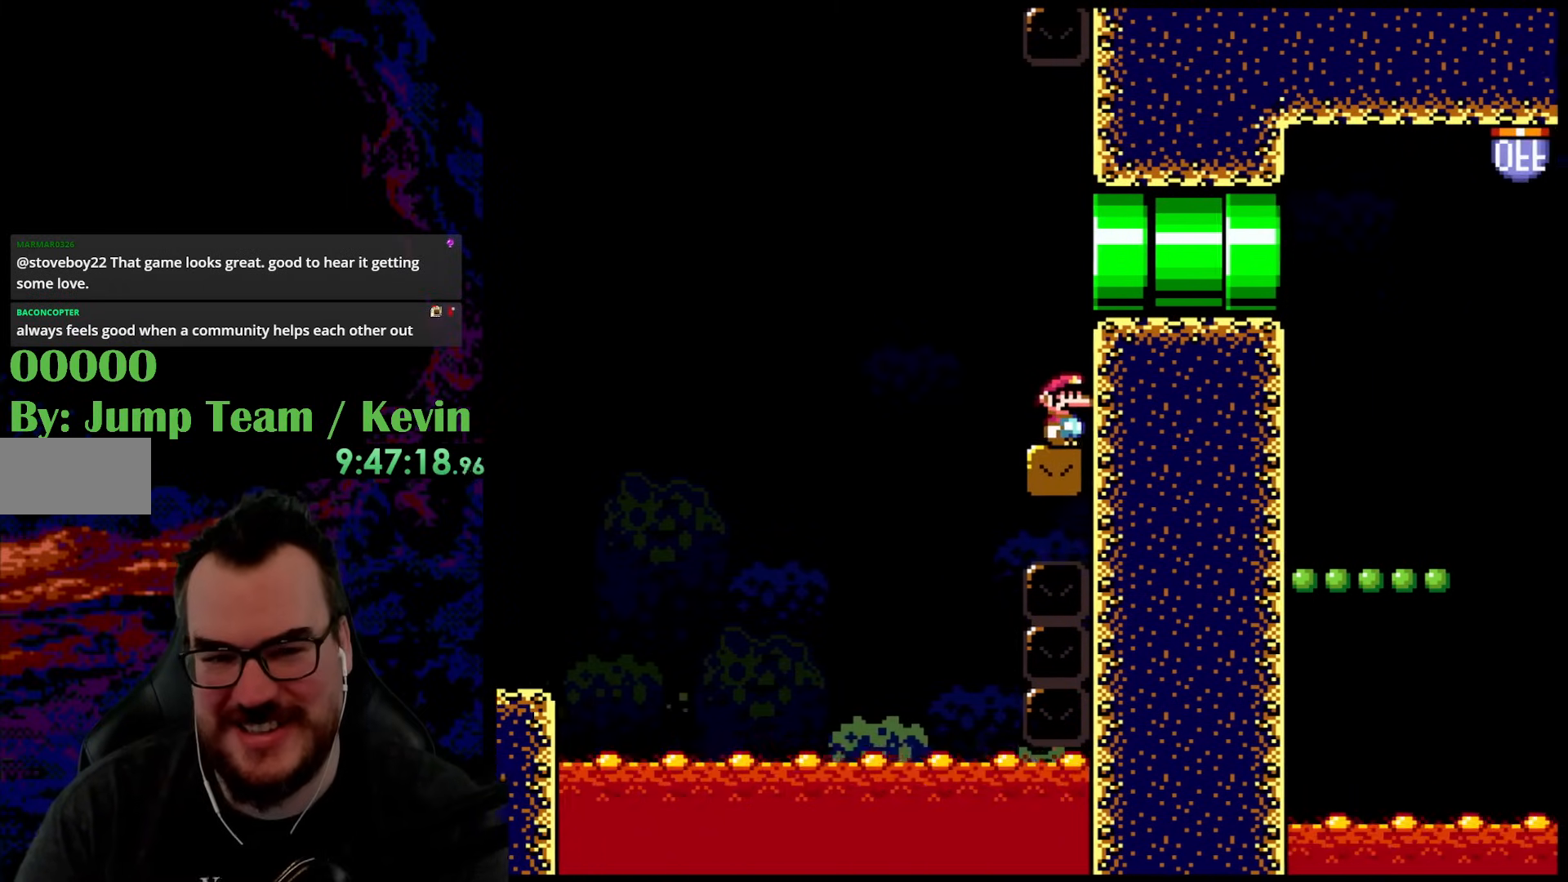
{"buttons": ["B", "Y", "DPAD_RIGHT"], "events": [[133, "DPAD_RIGHT", "down"]]}
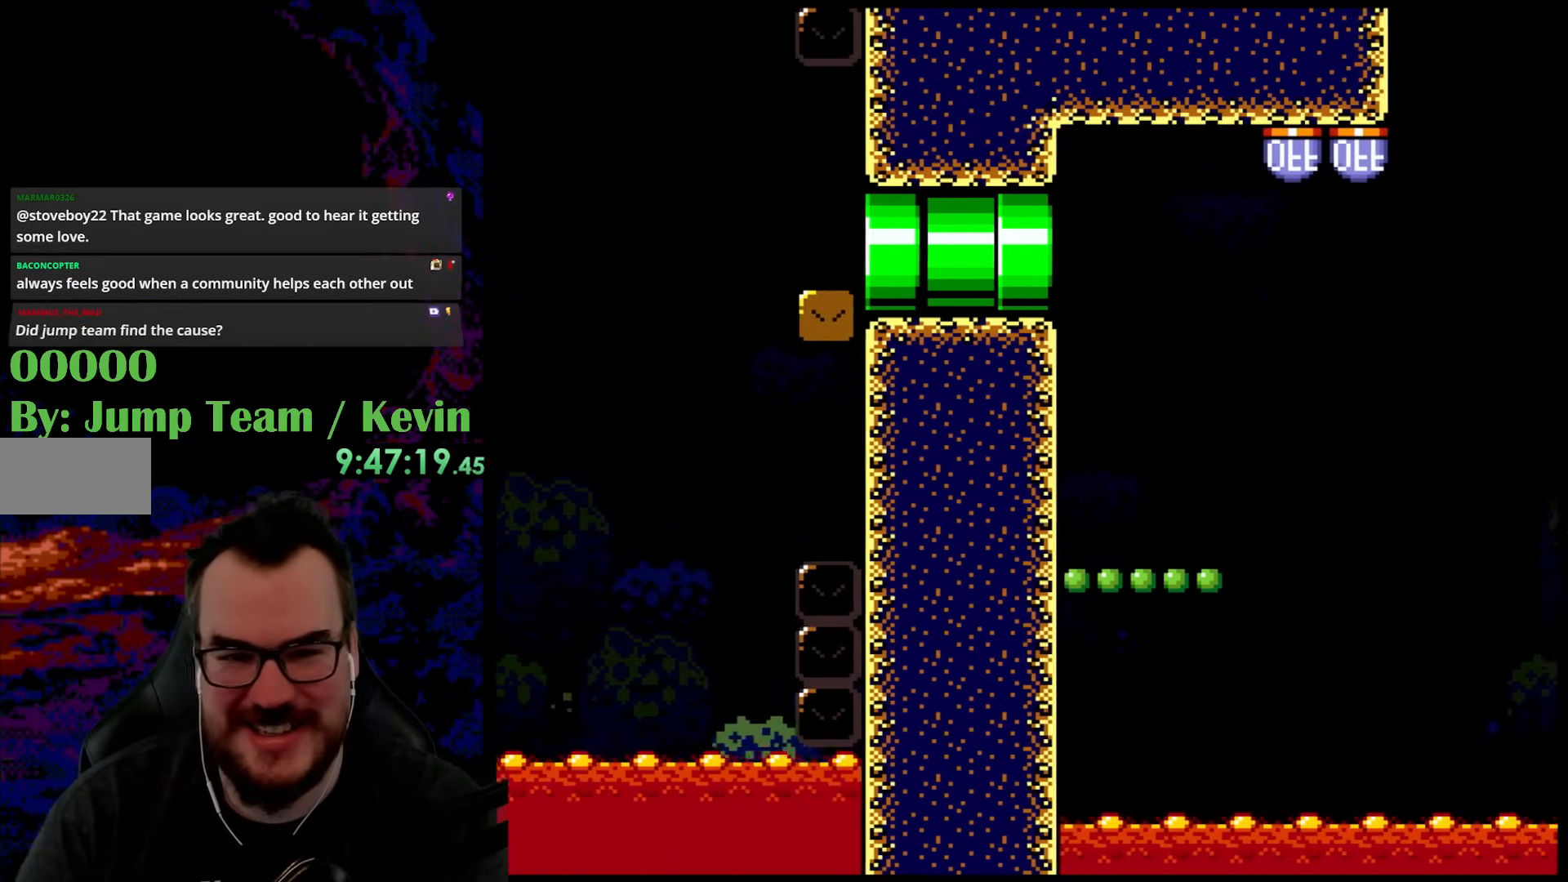
{"buttons": ["Y", "DPAD_RIGHT"], "events": [[483, "B", "up"]]}
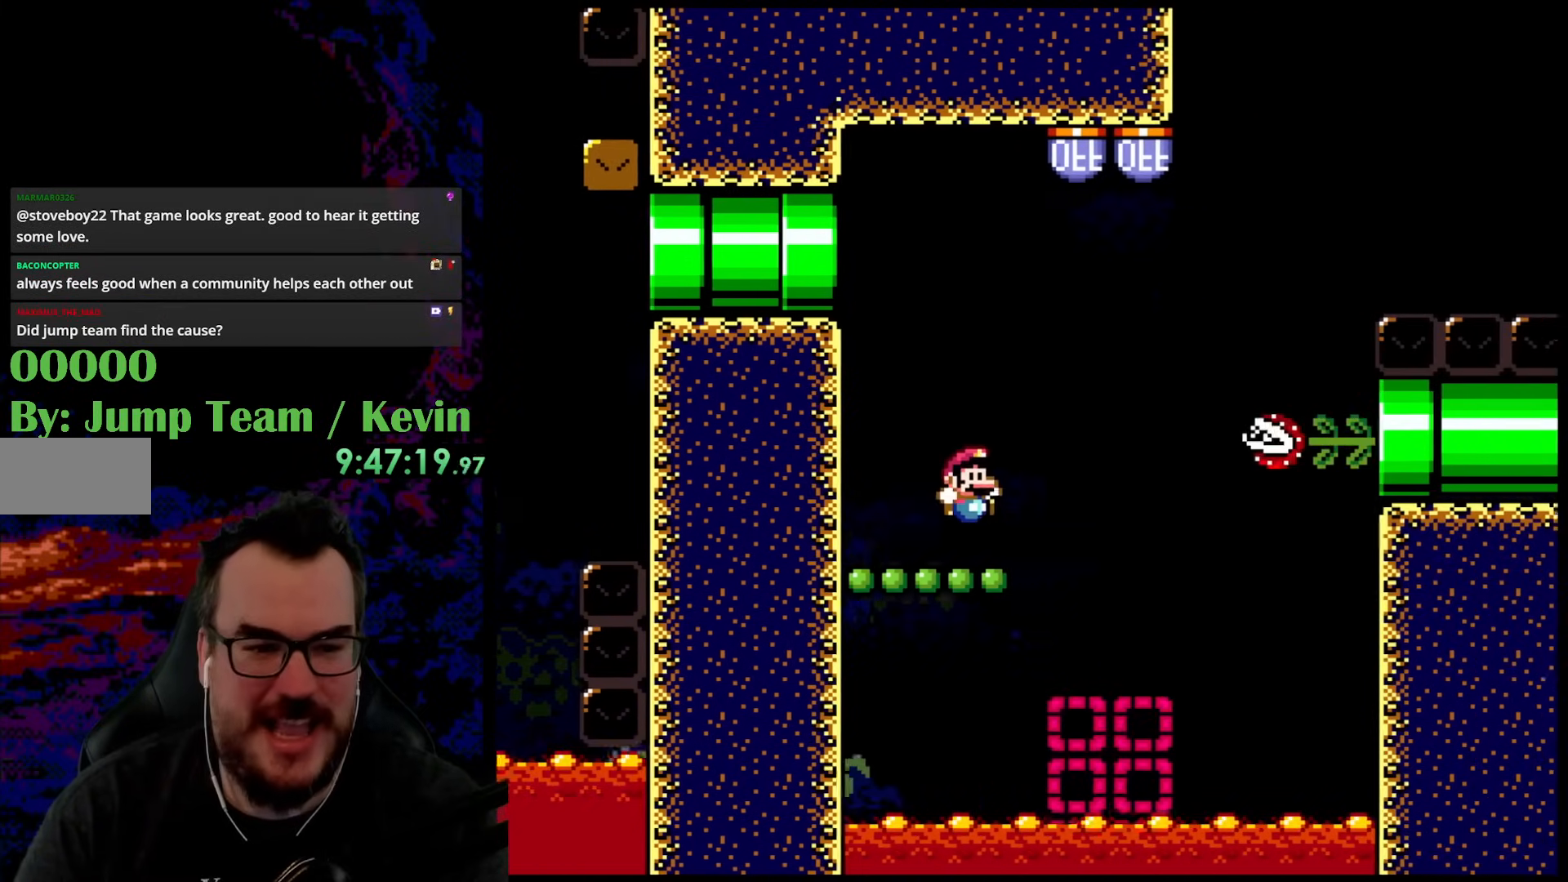
{"buttons": ["B", "Y", "DPAD_RIGHT"], "events": [[83, "DPAD_DOWN", "down"], [83, "DPAD_LEFT", "down"], [83, "DPAD_RIGHT", "up"], [100, "DPAD_DOWN", "up"], [167, "B", "down"], [250, "DPAD_LEFT", "up"], [333, "DPAD_RIGHT", "down"]]}
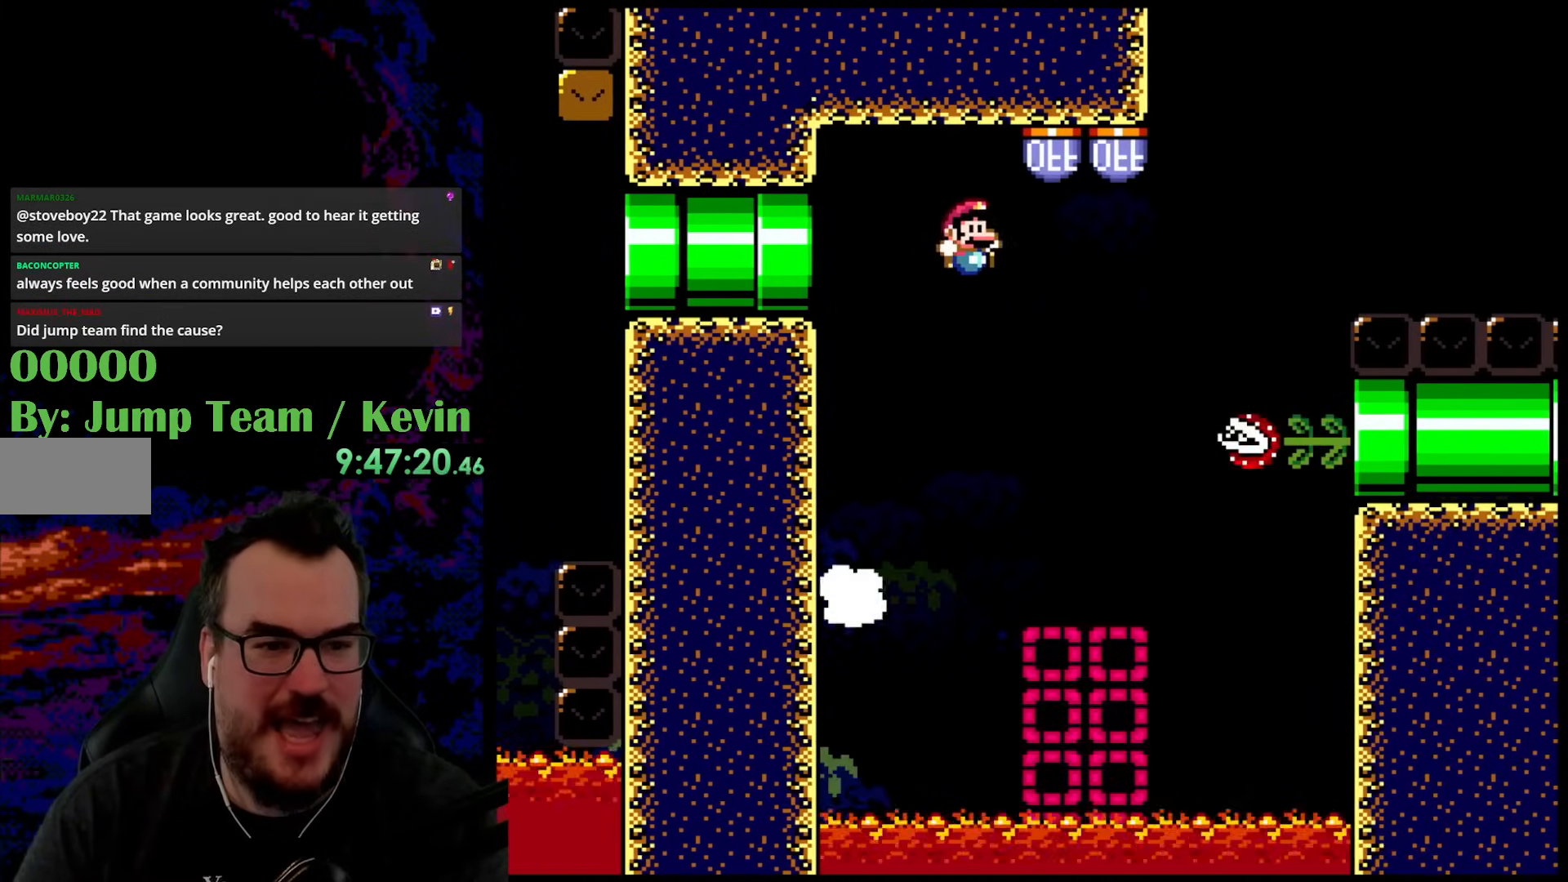
{"buttons": ["X", "DPAD_RIGHT"], "events": [[150, "B", "up"], [167, "DPAD_RIGHT", "up"], [167, "DPAD_UP", "down"], [183, "DPAD_LEFT", "down"], [183, "DPAD_UP", "up"], [250, "X", "down"], [250, "Y", "up"], [350, "DPAD_LEFT", "up"], [433, "DPAD_RIGHT", "down"]]}
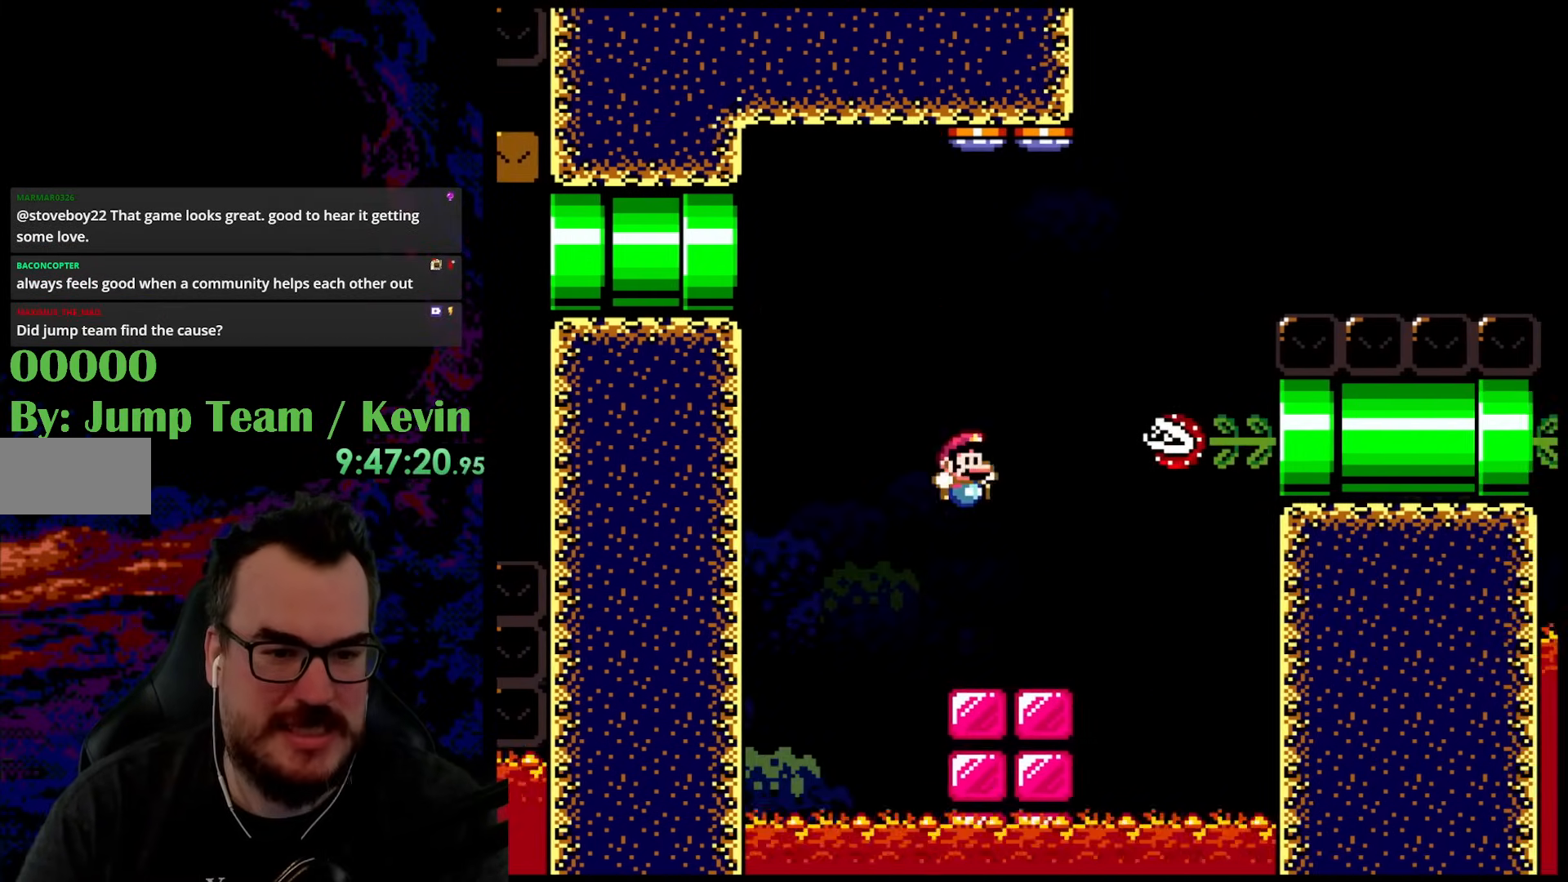
{"buttons": ["A", "X", "DPAD_RIGHT"], "events": [[450, "A", "down"]]}
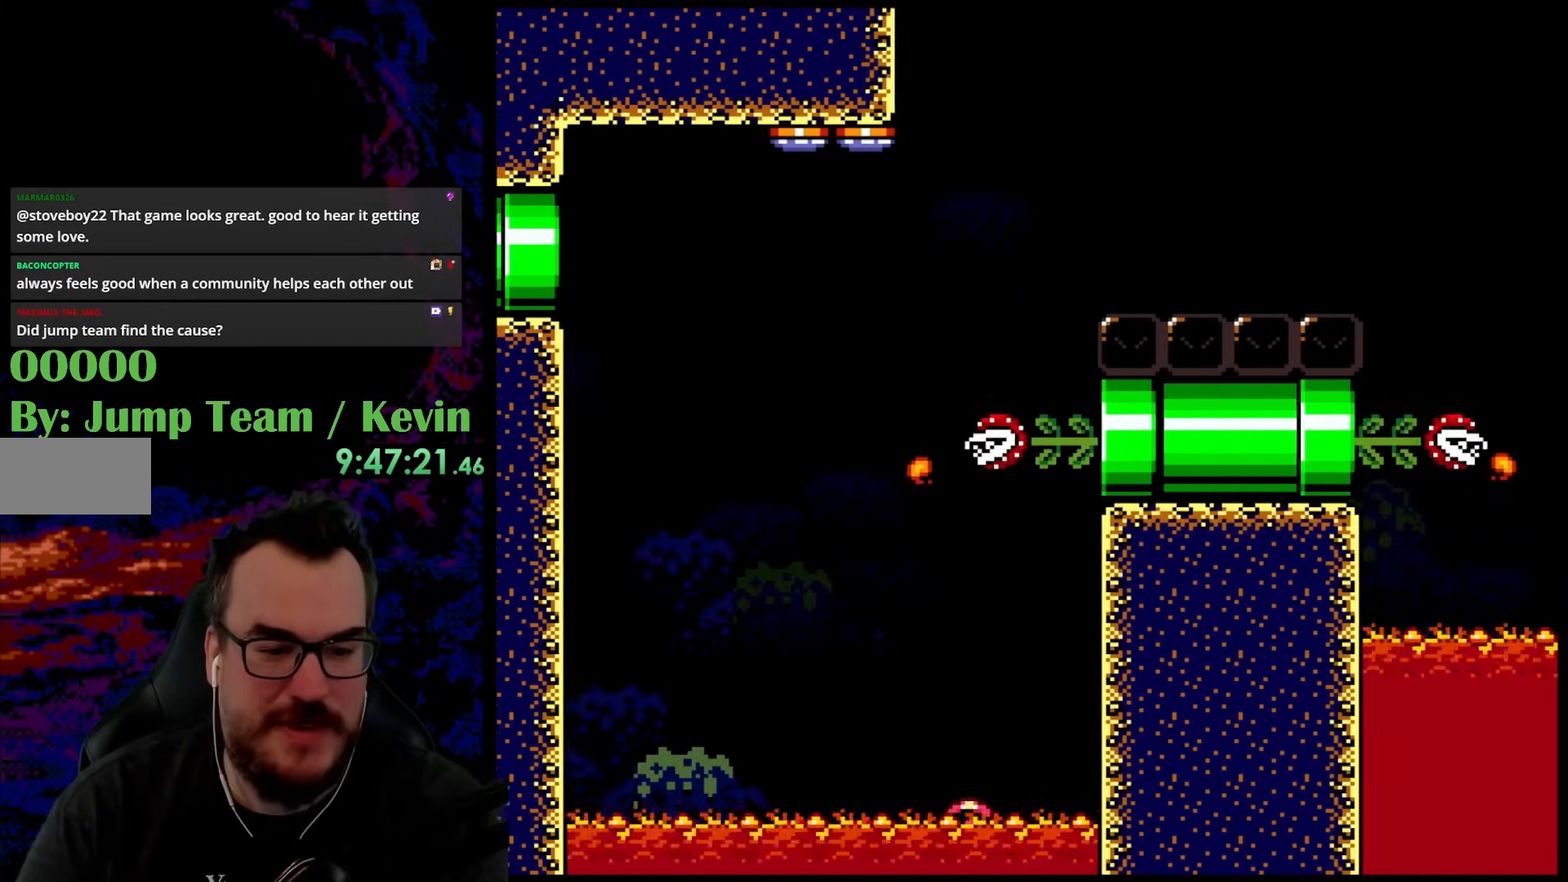
{"buttons": [], "events": [[150, "A", "up"], [250, "X", "up"], [283, "DPAD_RIGHT", "up"]]}
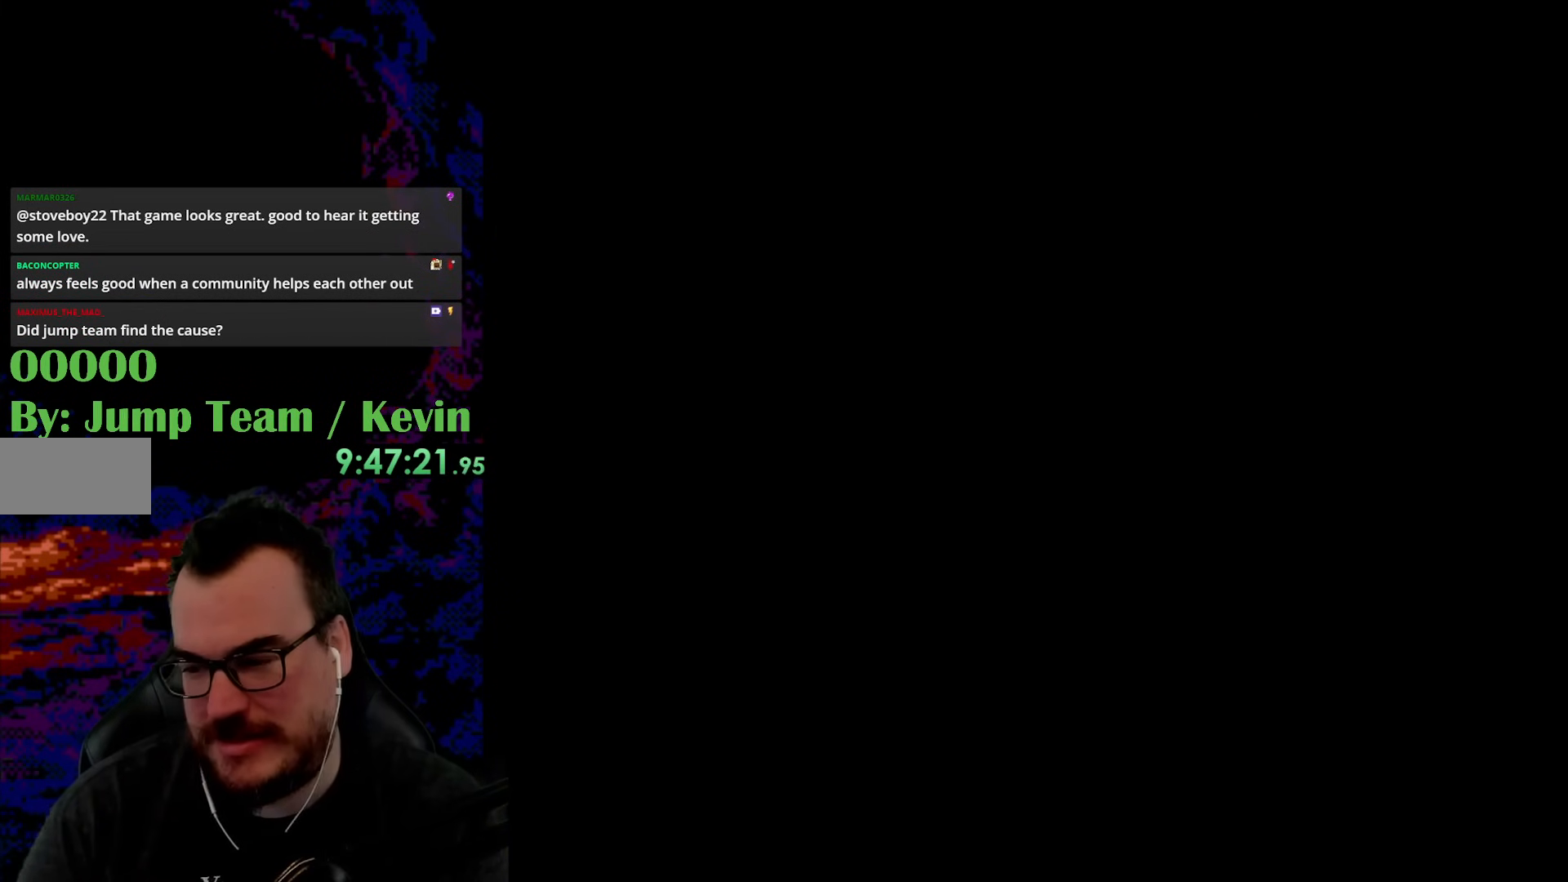
{"buttons": [], "events": []}
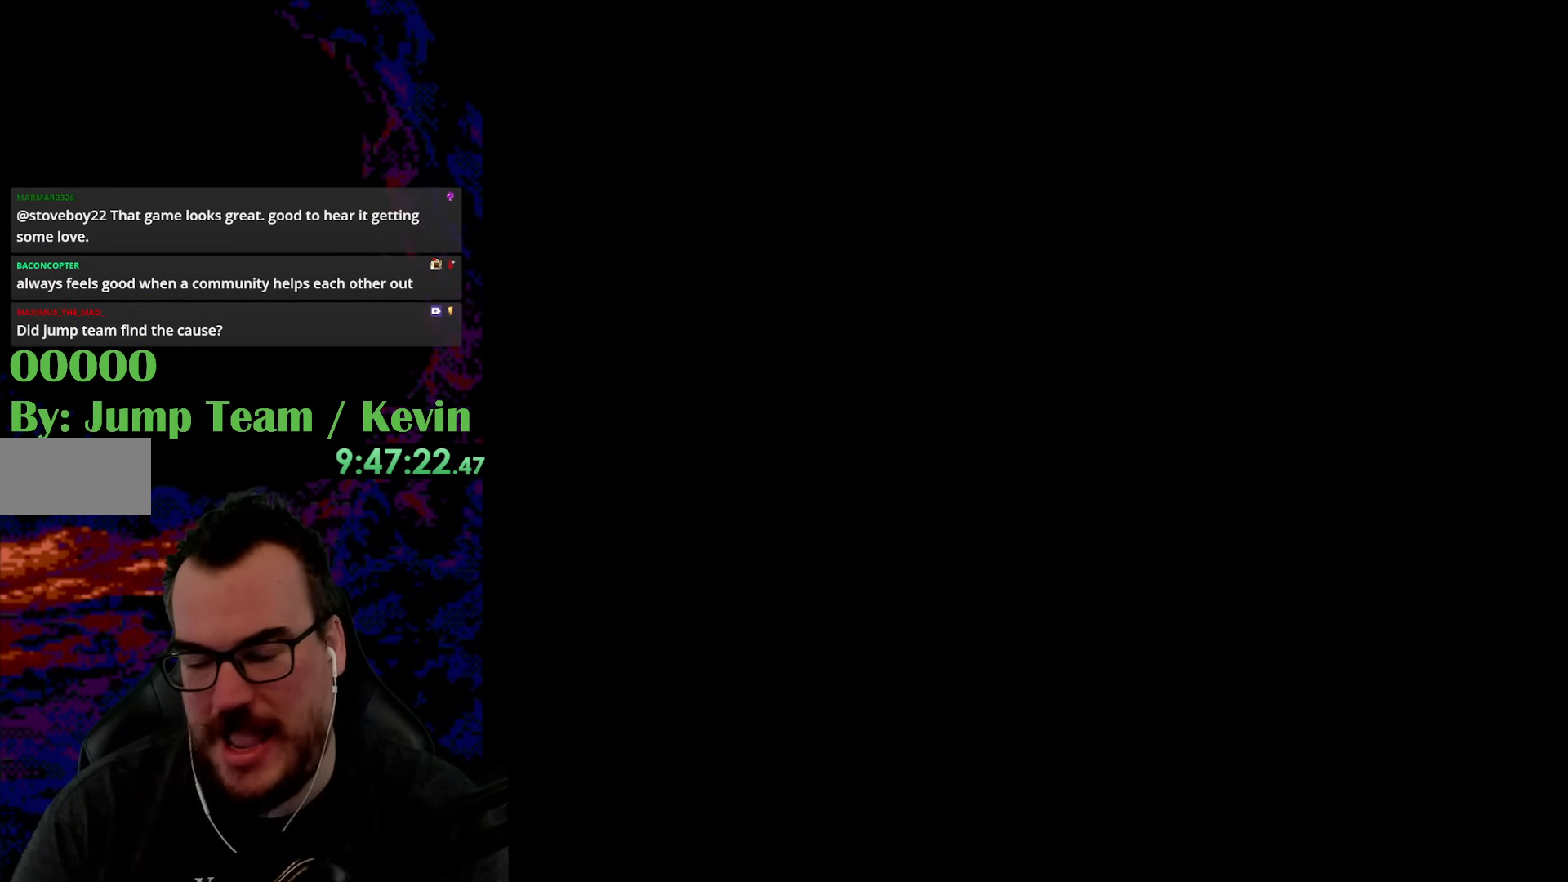
{"buttons": [], "events": []}
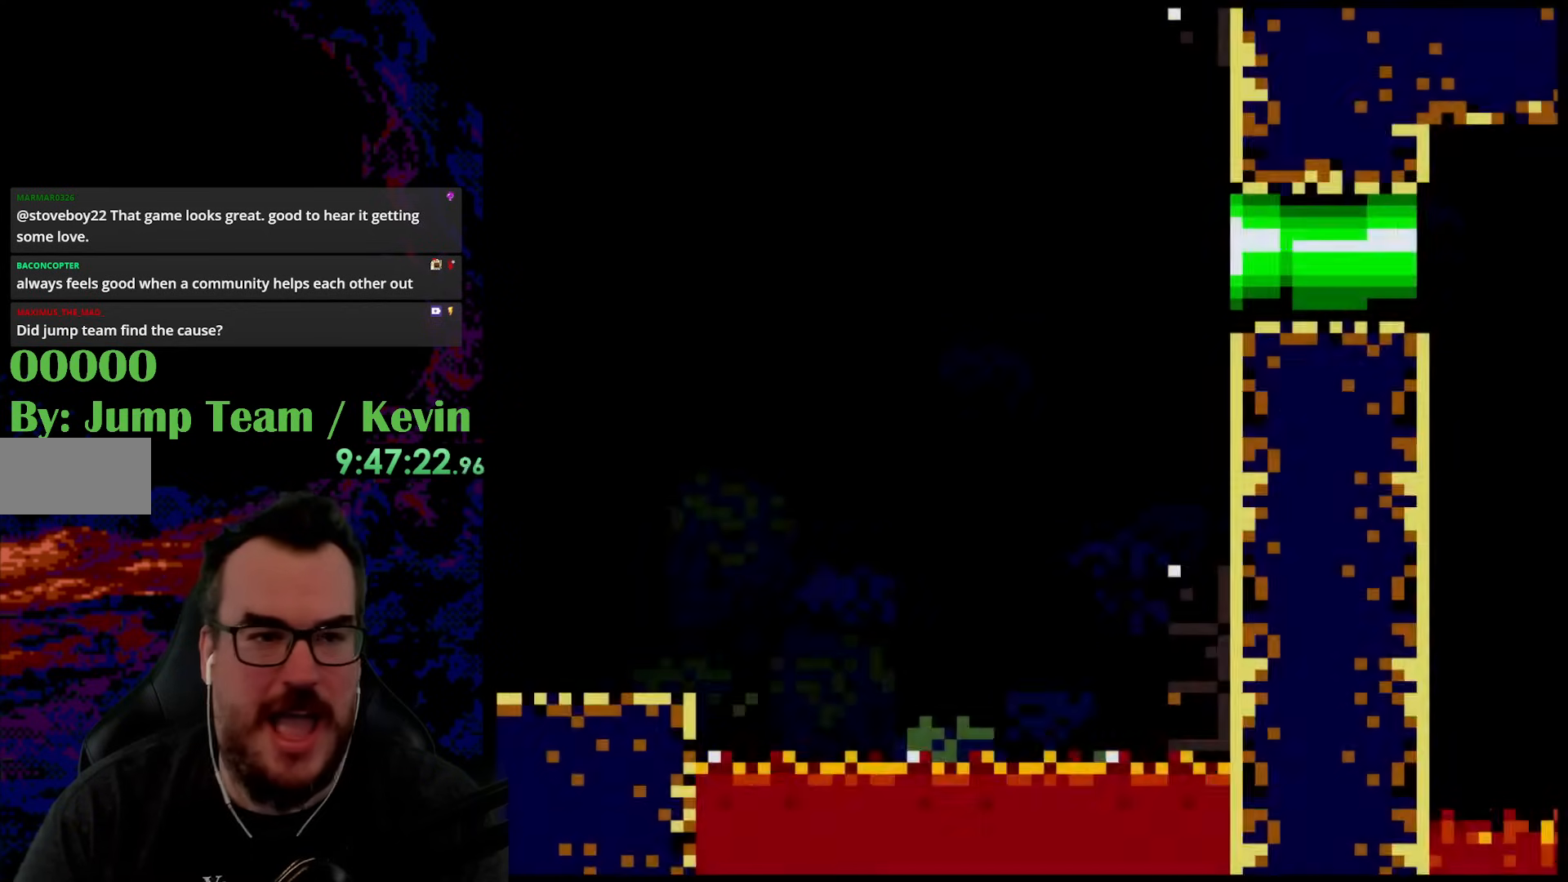
{"buttons": ["Y"], "events": [[383, "Y", "down"]]}
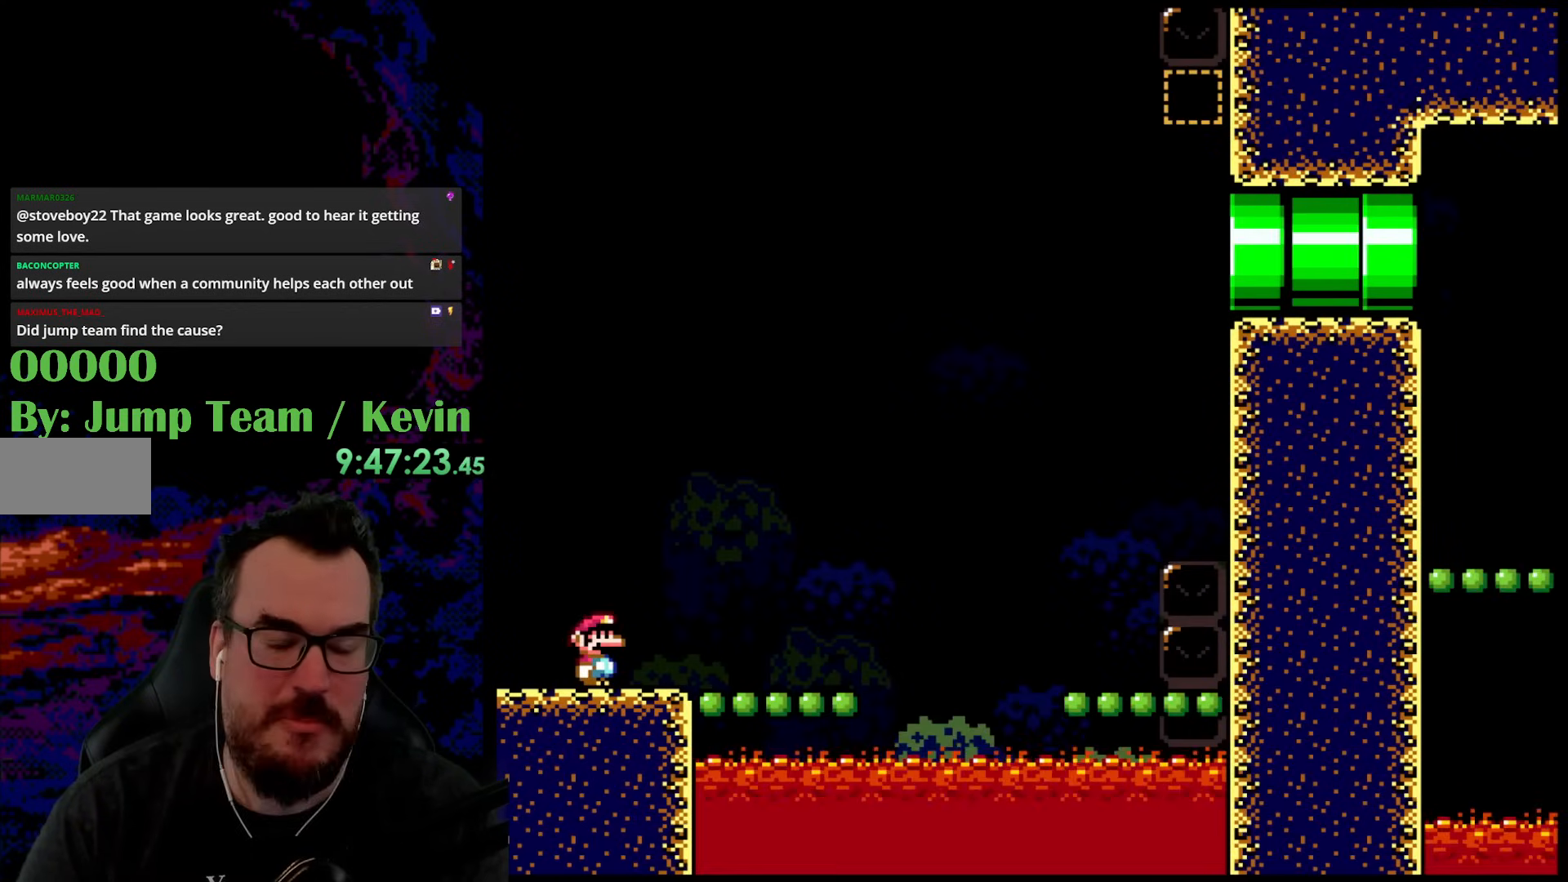
{"buttons": [], "events": [[67, "Y", "up"], [83, "Y", "down"], [117, "Y", "up"]]}
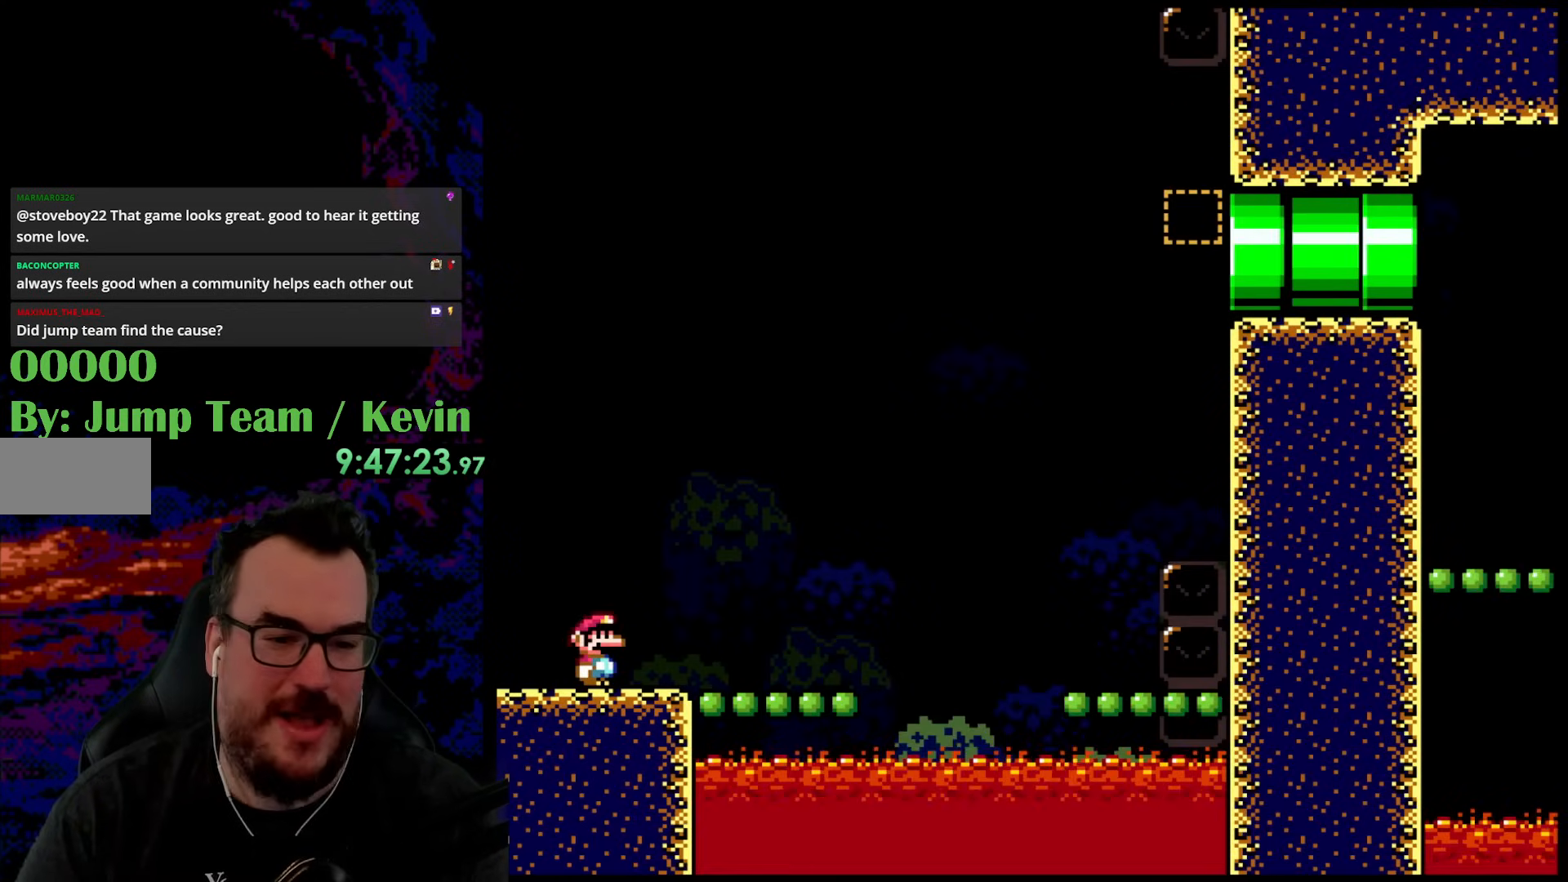
{"buttons": ["Y"], "events": [[217, "Y", "down"]]}
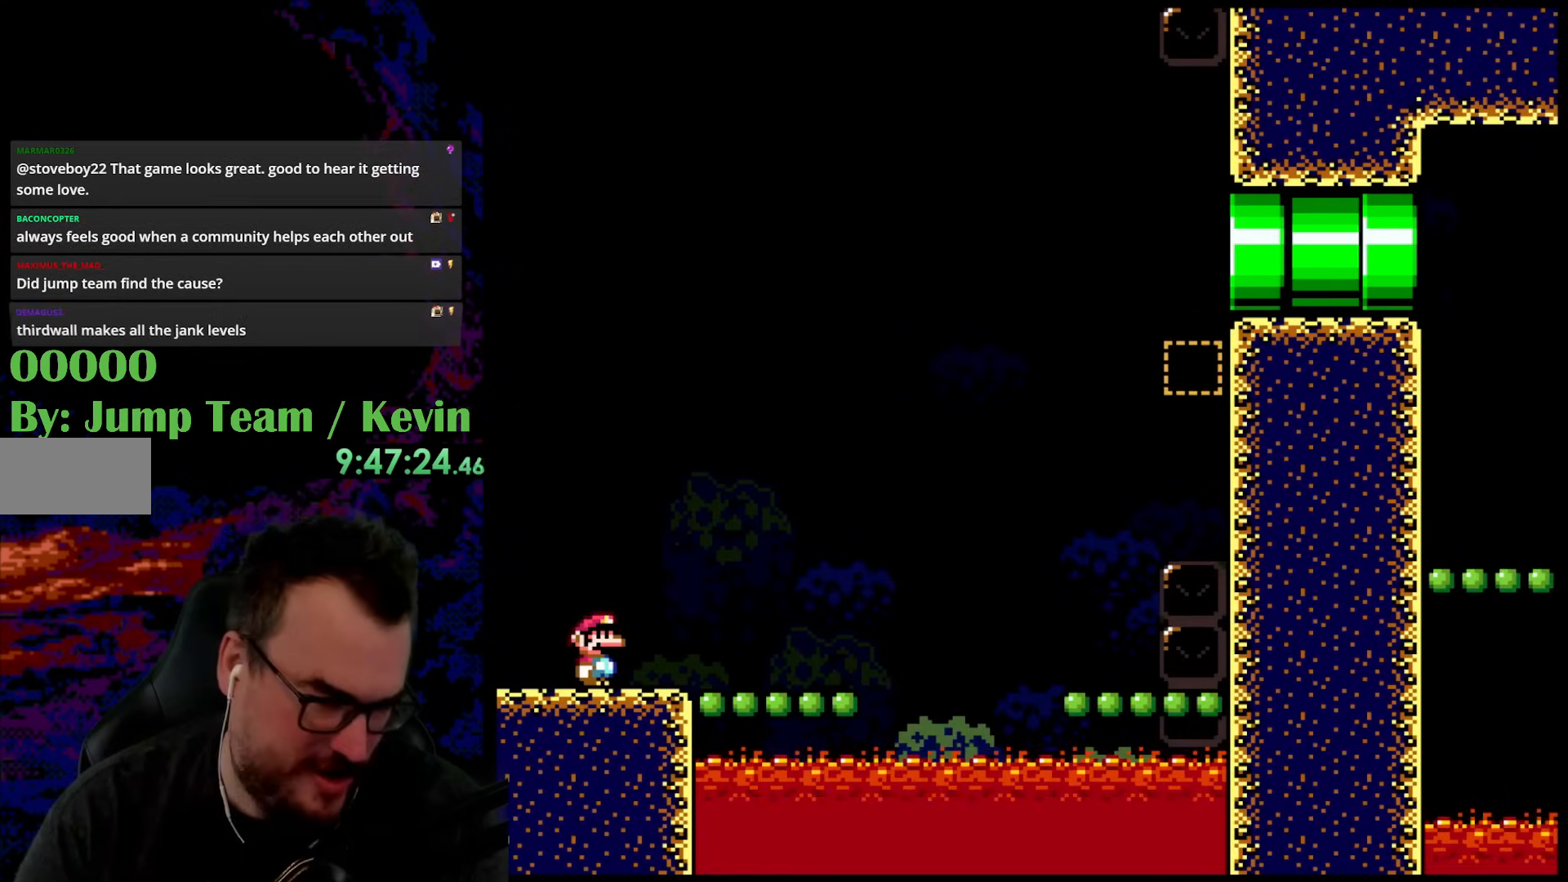
{"buttons": ["Y", "DPAD_RIGHT"], "events": [[433, "DPAD_RIGHT", "down"]]}
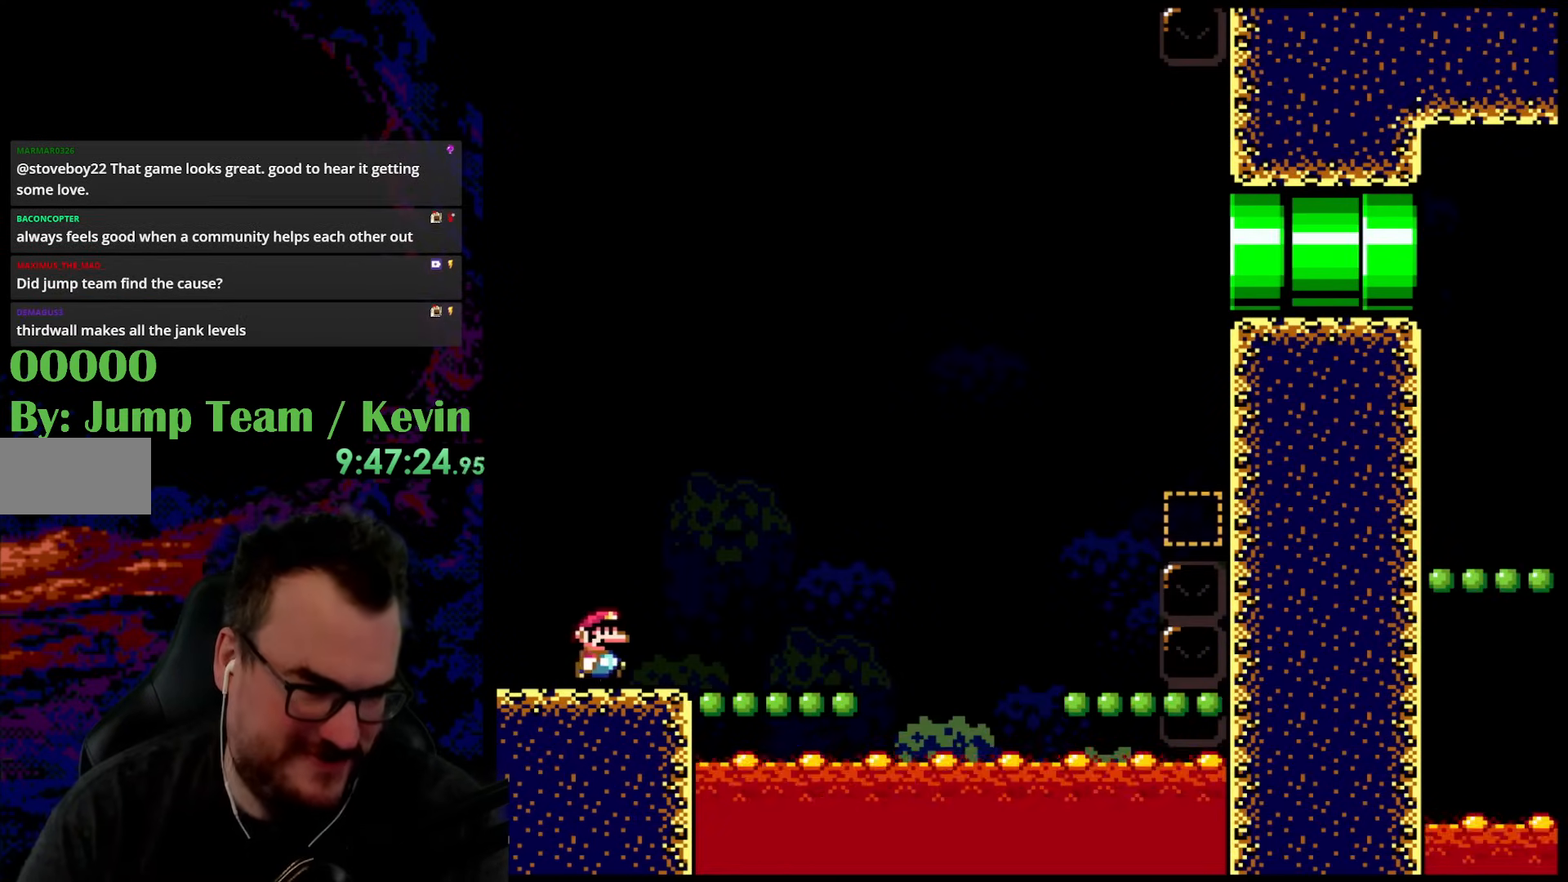
{"buttons": ["B", "Y", "DPAD_RIGHT"], "events": [[150, "B", "down"]]}
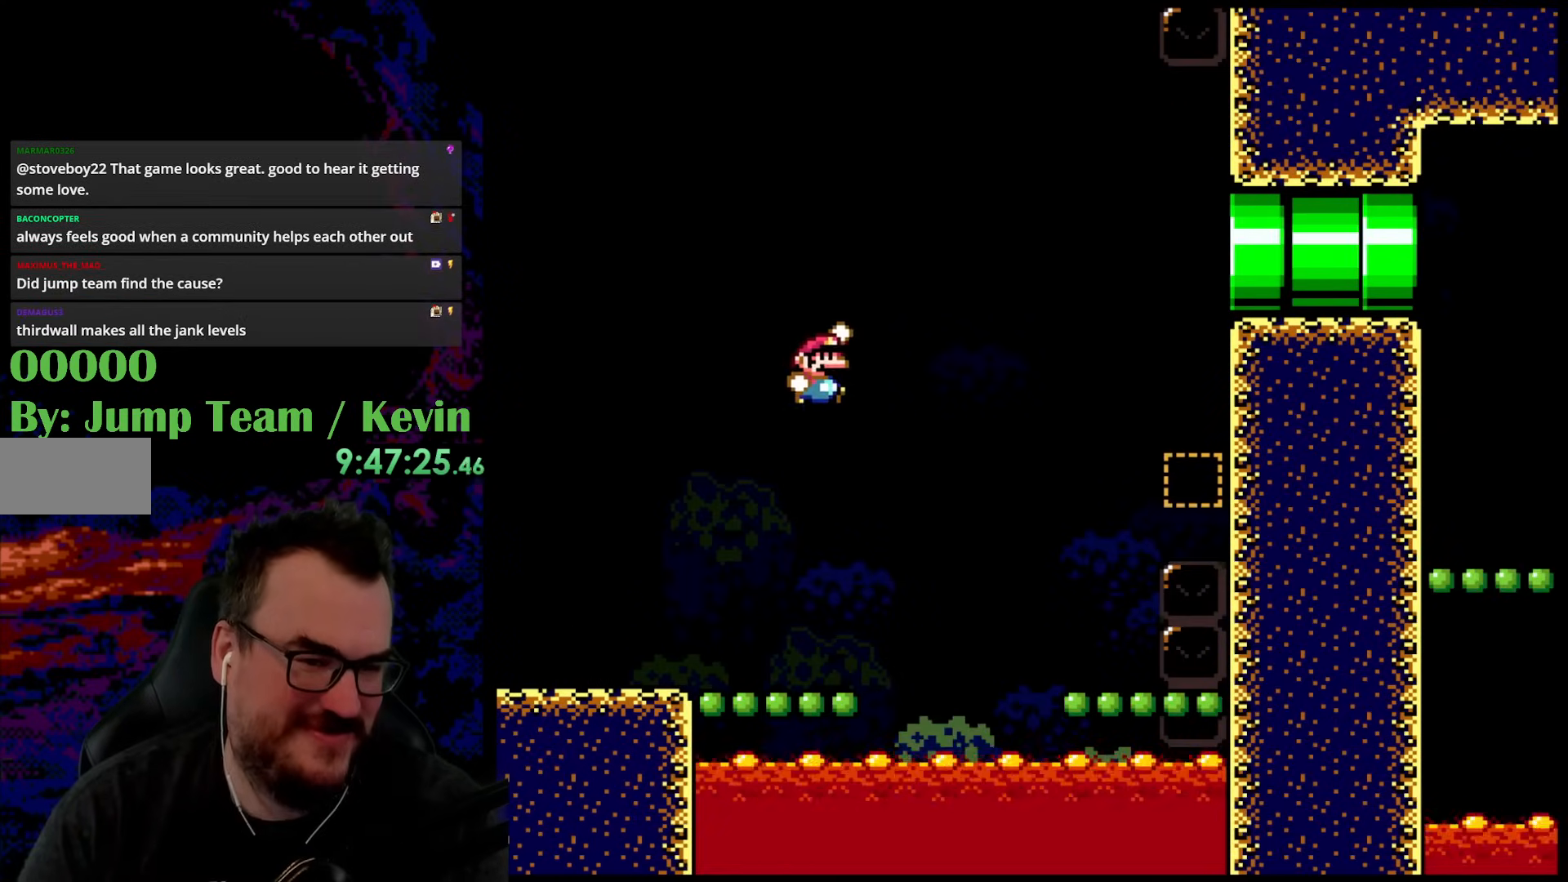
{"buttons": ["B", "Y", "DPAD_LEFT"], "events": [[417, "DPAD_DOWN", "down"], [433, "DPAD_LEFT", "down"], [433, "DPAD_RIGHT", "up"], [450, "DPAD_DOWN", "up"]]}
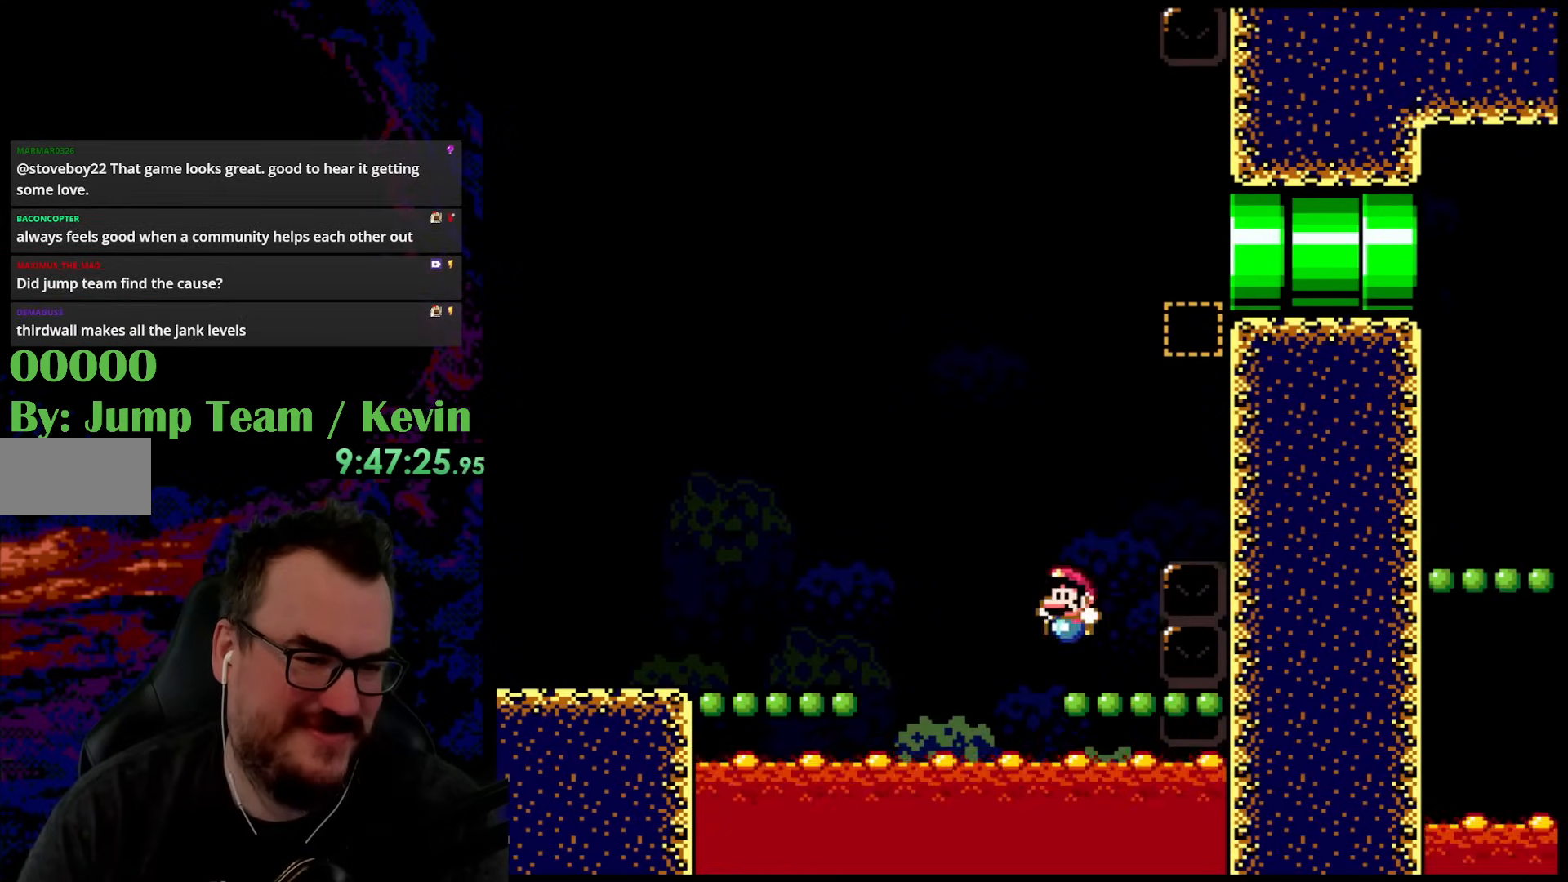
{"buttons": ["B", "Y", "DPAD_RIGHT"], "events": [[67, "DPAD_LEFT", "up"], [117, "DPAD_RIGHT", "down"], [150, "B", "up"], [200, "DPAD_RIGHT", "up"], [233, "B", "down"], [350, "DPAD_RIGHT", "down"]]}
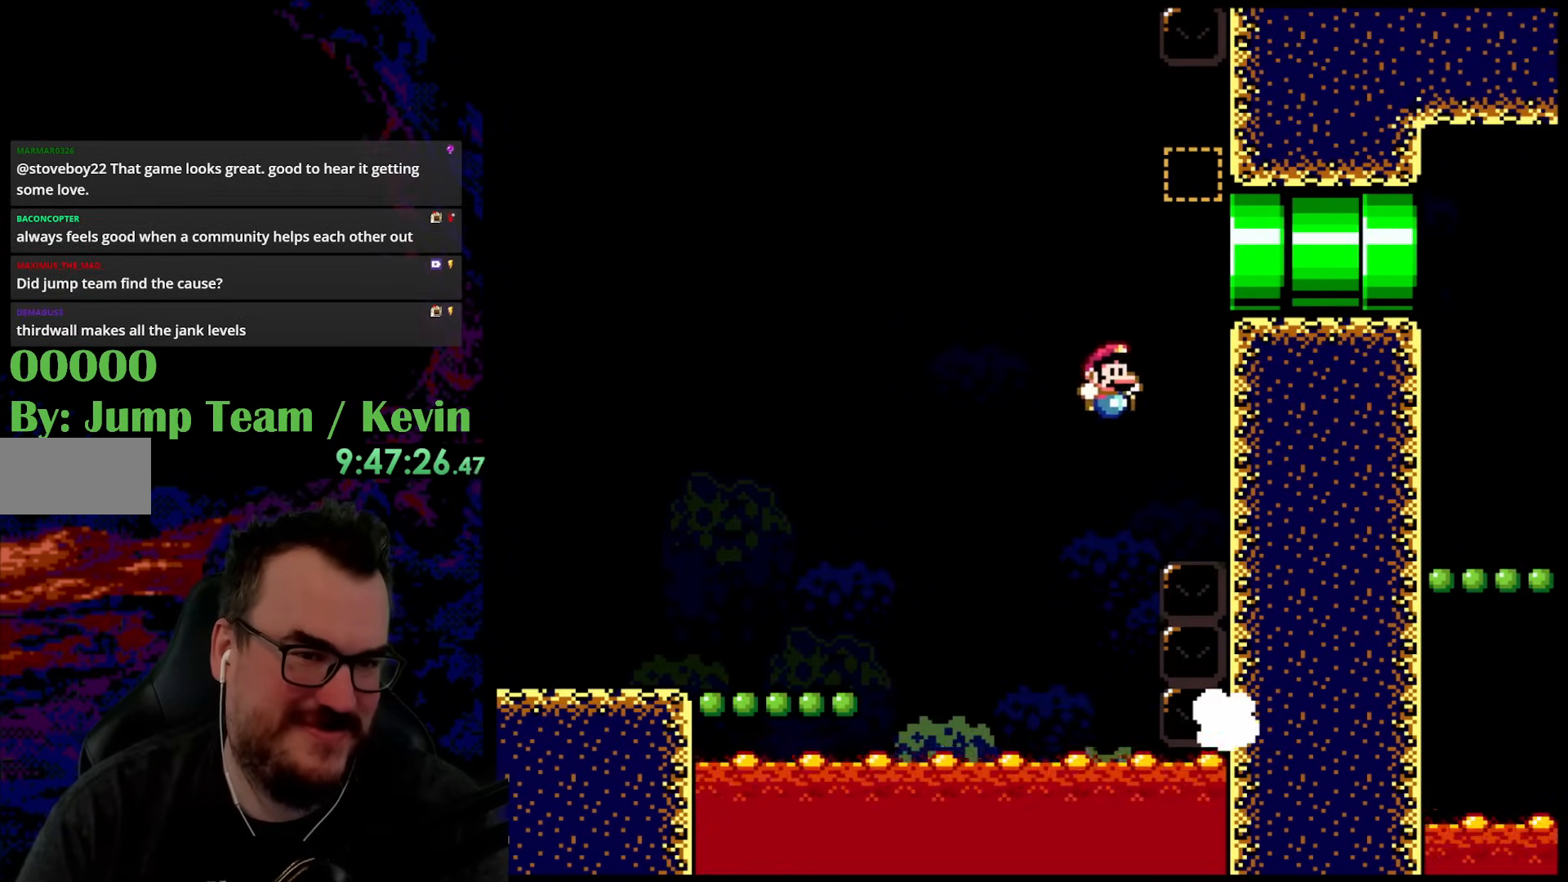
{"buttons": ["B", "Y", "DPAD_LEFT"], "events": [[117, "DPAD_RIGHT", "up"], [117, "DPAD_UP", "down"], [150, "DPAD_LEFT", "down"], [150, "DPAD_UP", "up"]]}
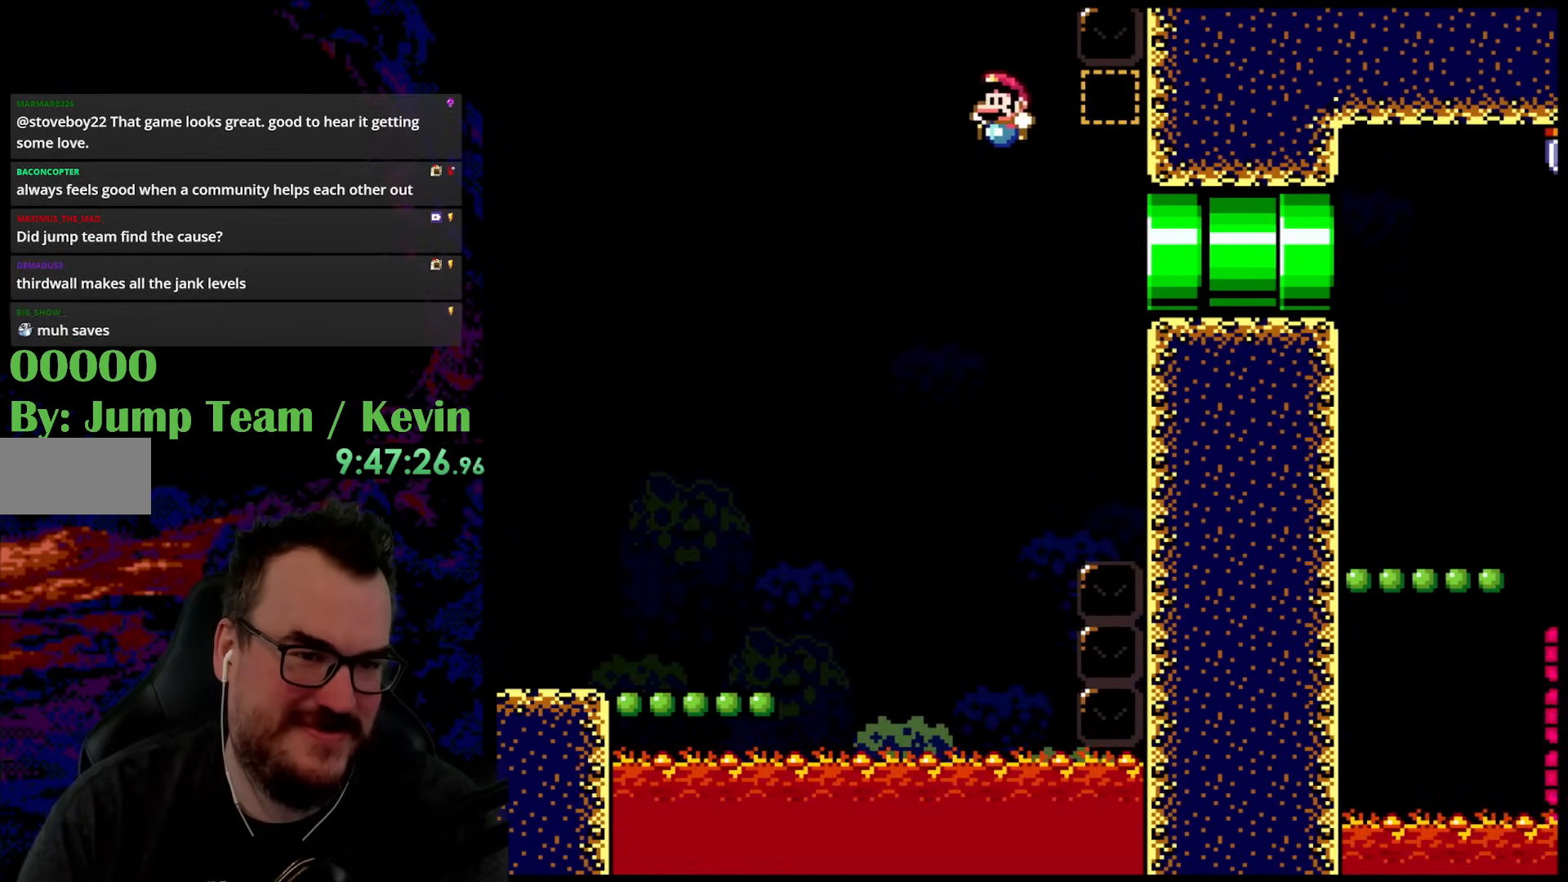
{"buttons": ["Y", "DPAD_RIGHT"], "events": [[350, "B", "up"], [367, "DPAD_LEFT", "up"], [367, "DPAD_UP", "down"], [383, "DPAD_RIGHT", "down"], [383, "DPAD_UP", "up"]]}
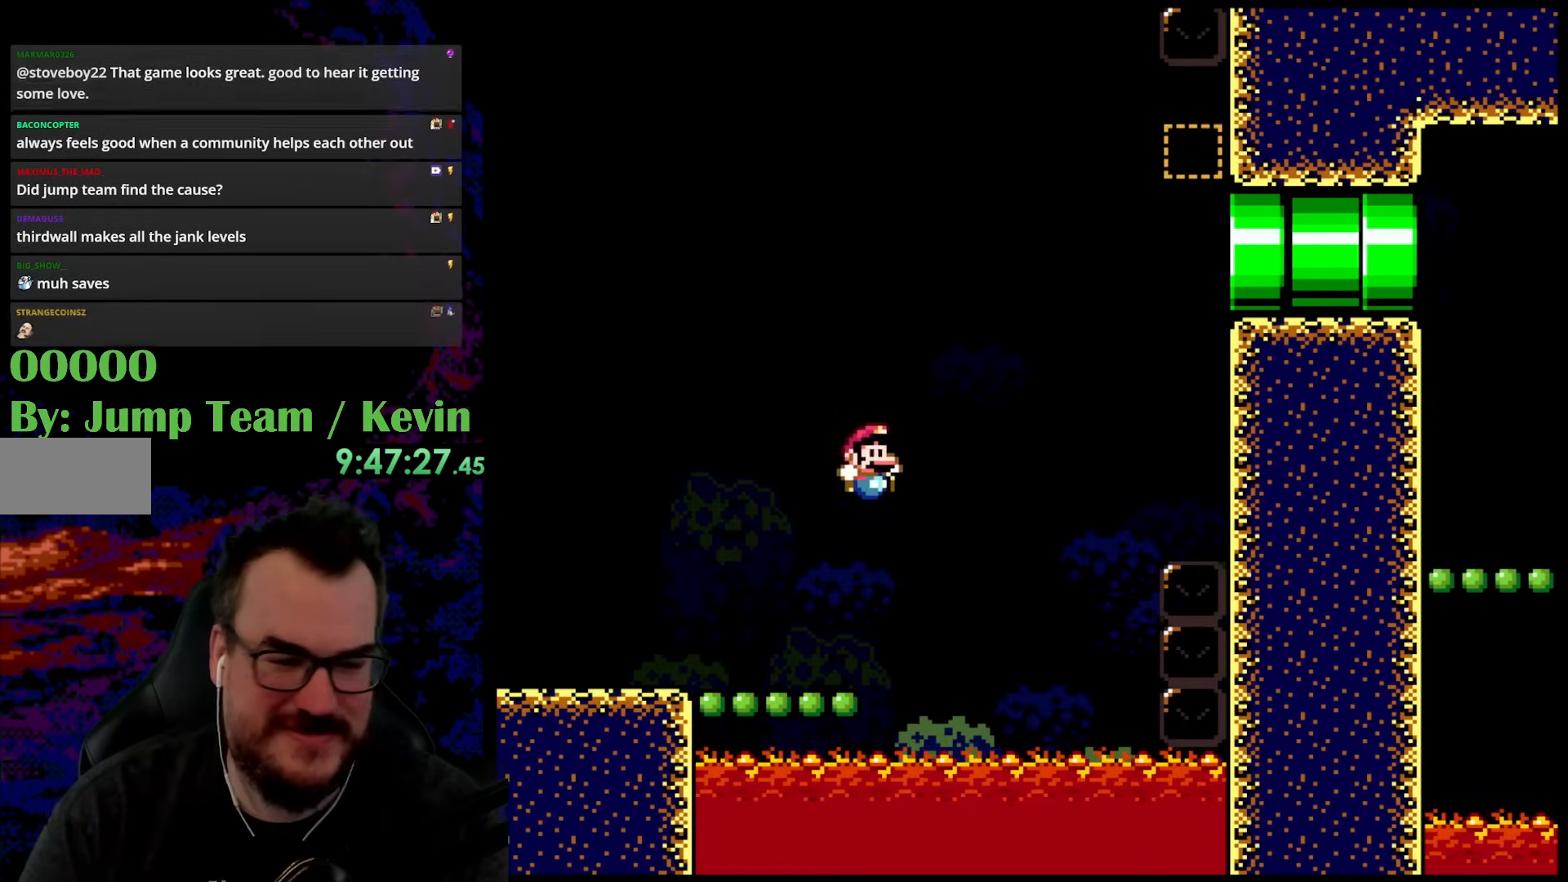
{"buttons": ["Y", "DPAD_RIGHT"], "events": []}
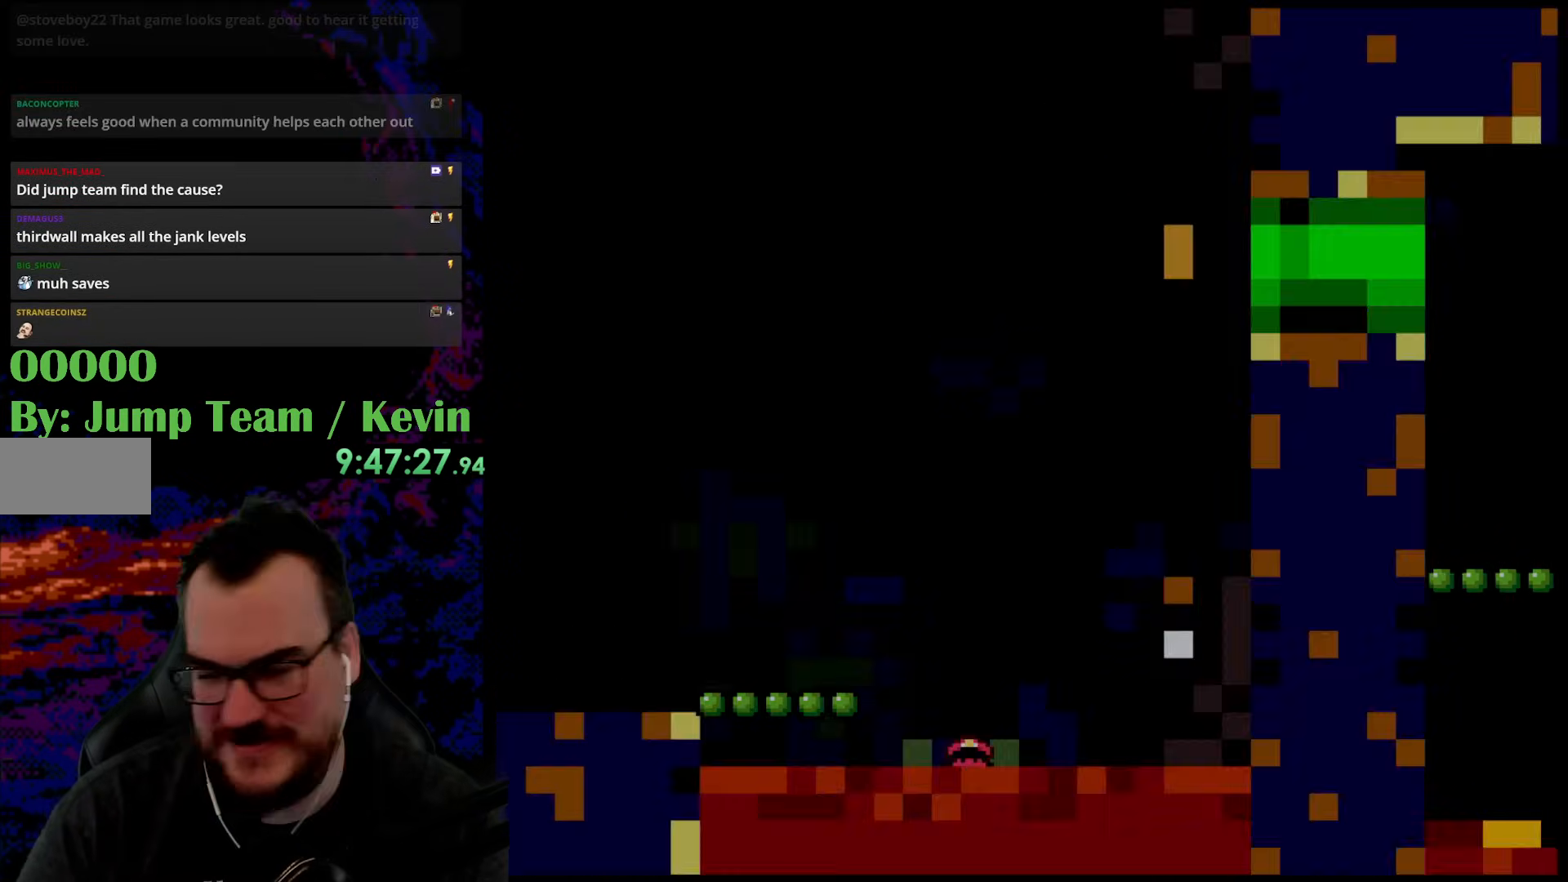
{"buttons": ["B"], "events": [[17, "Y", "up"], [67, "DPAD_RIGHT", "up"], [300, "B", "down"]]}
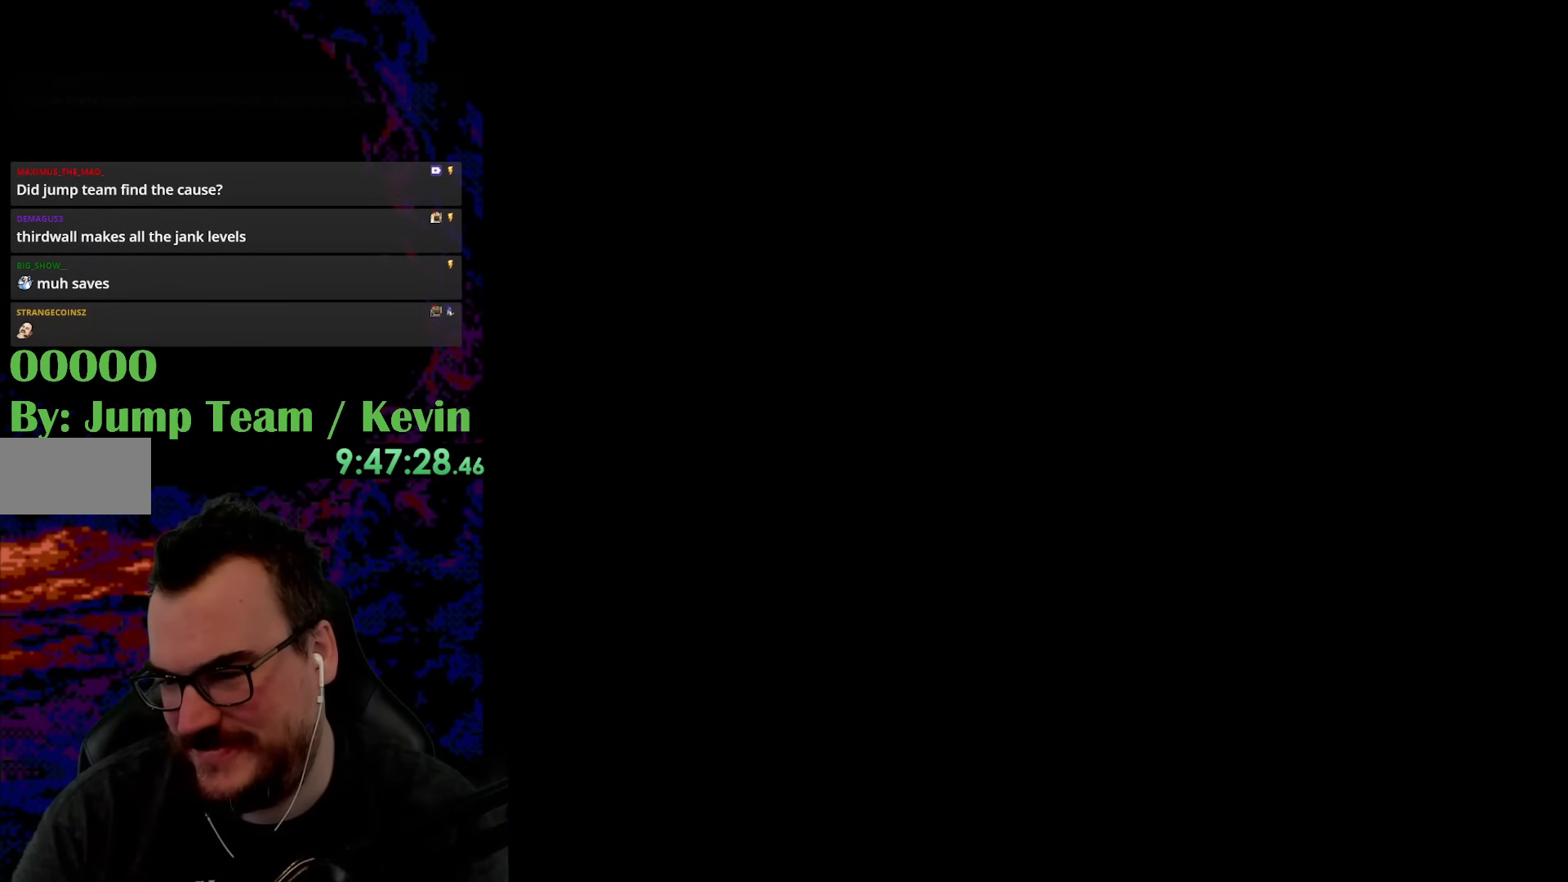
{"buttons": [], "events": [[100, "B", "up"]]}
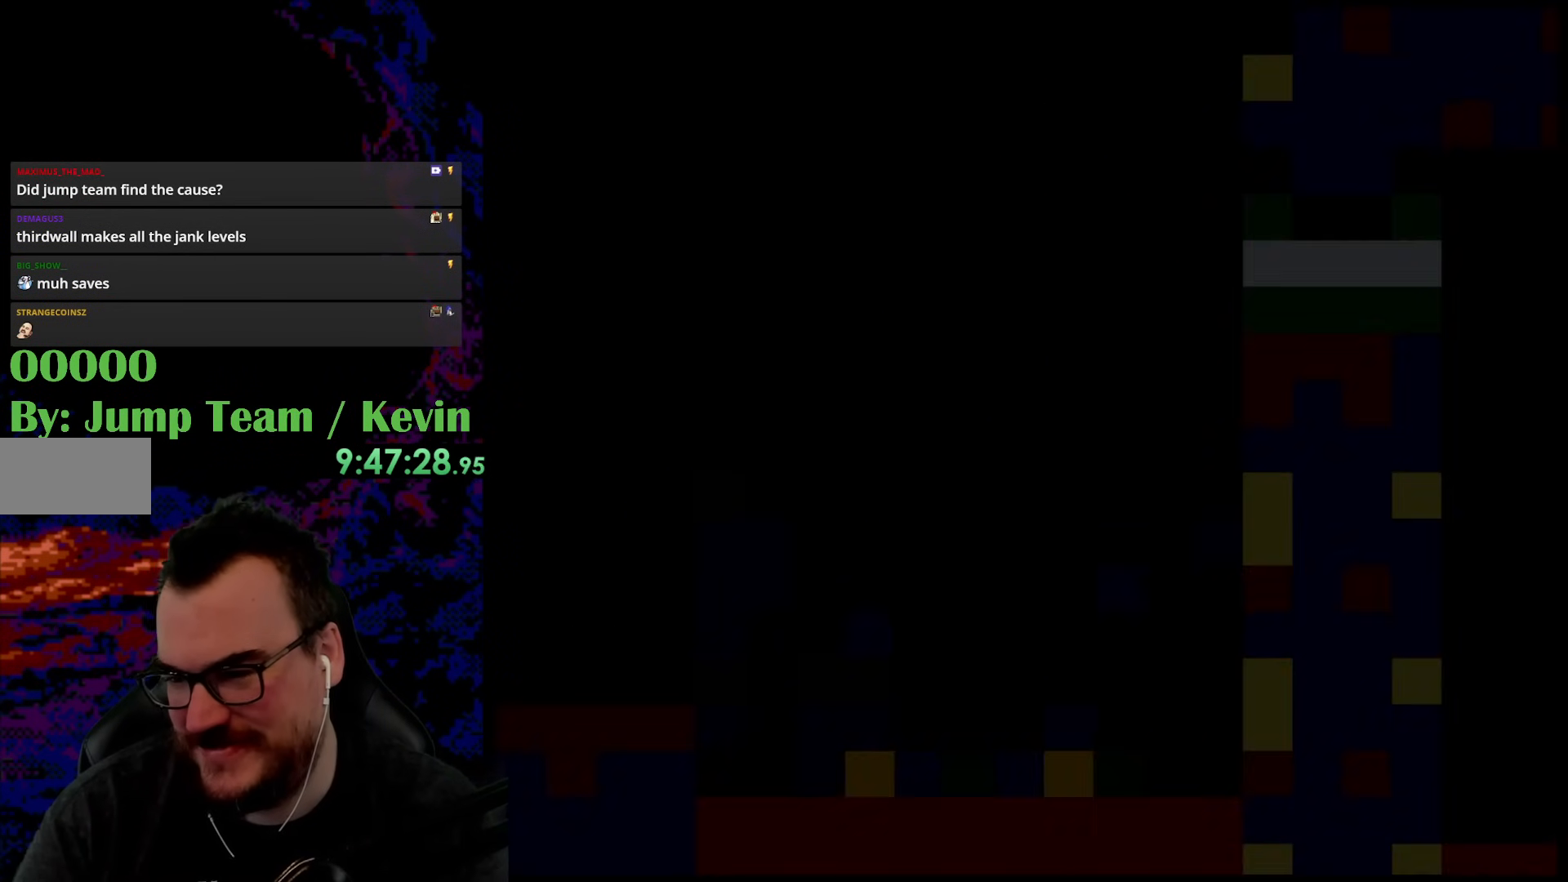
{"buttons": ["Y"], "events": [[350, "Y", "down"]]}
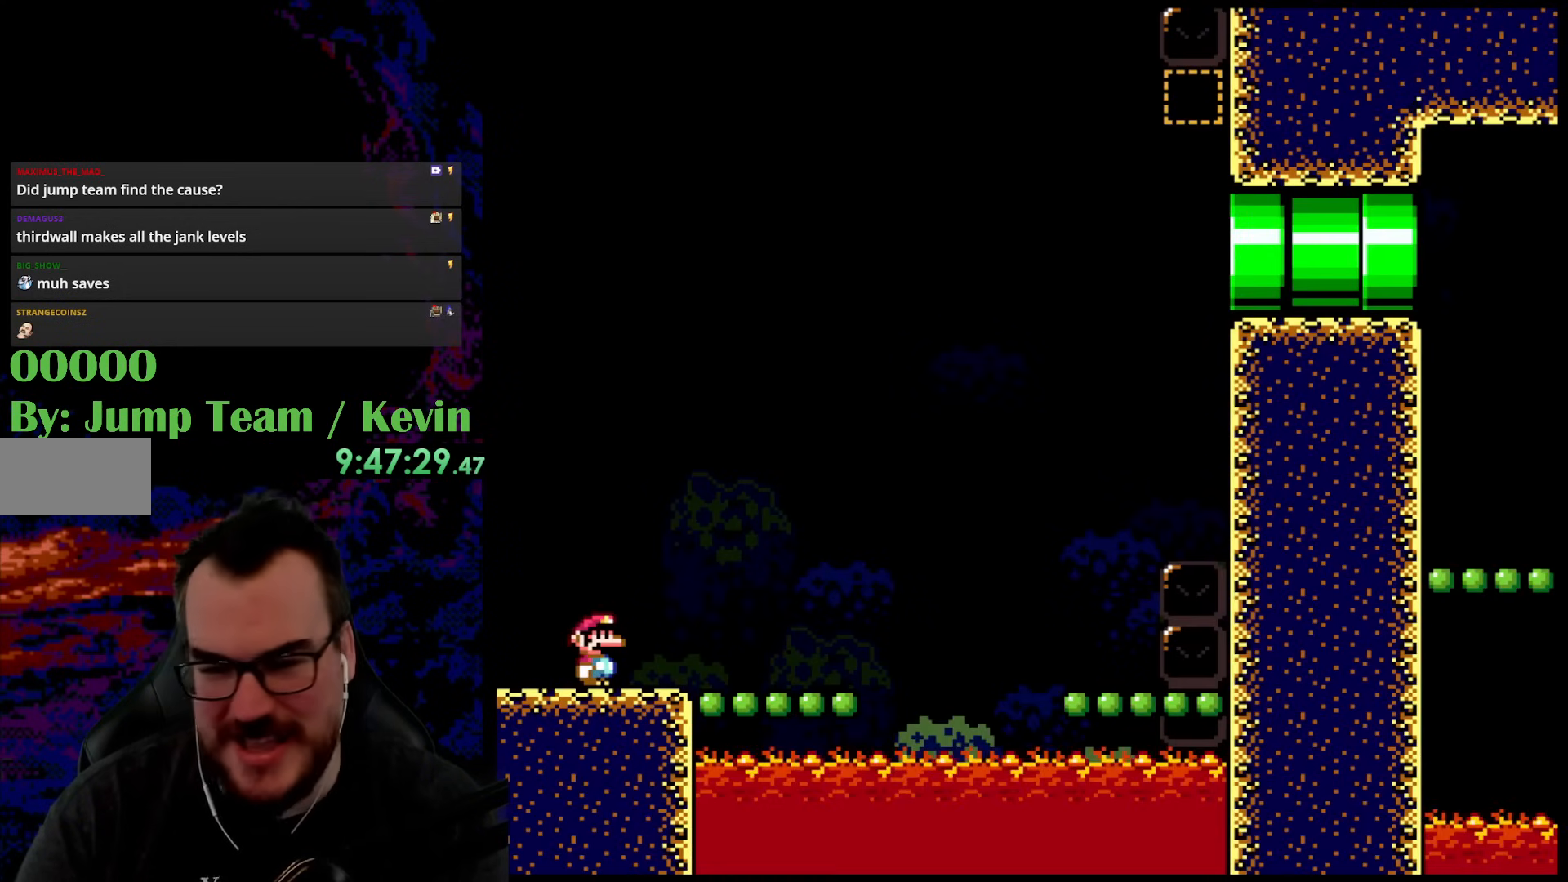
{"buttons": ["B", "Y", "DPAD_RIGHT"], "events": [[100, "DPAD_RIGHT", "down"], [367, "B", "down"]]}
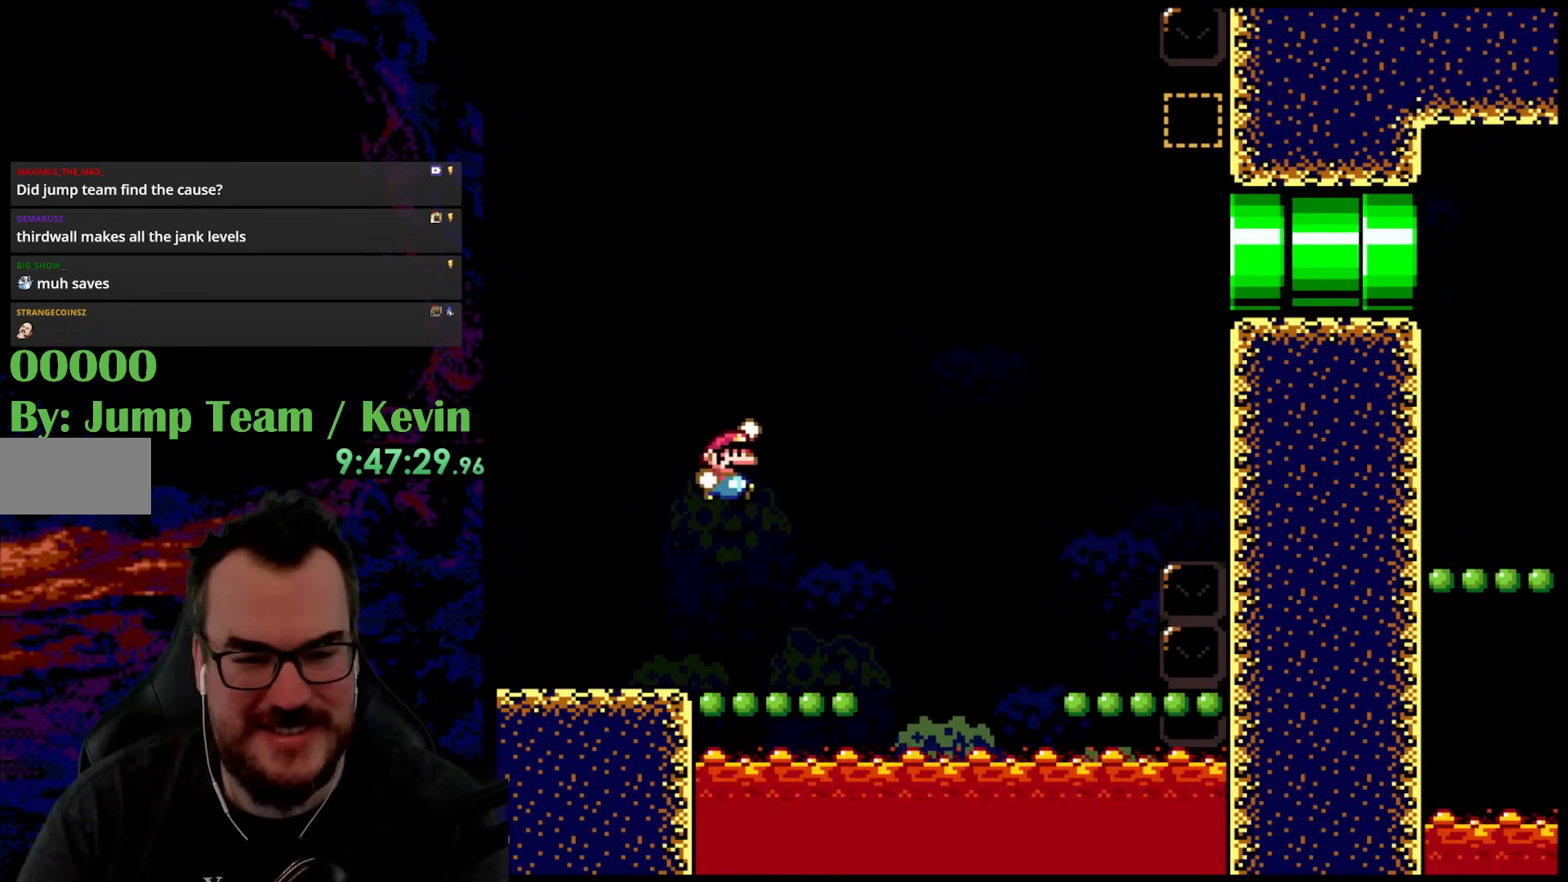
{"buttons": ["B", "Y", "DPAD_RIGHT"], "events": []}